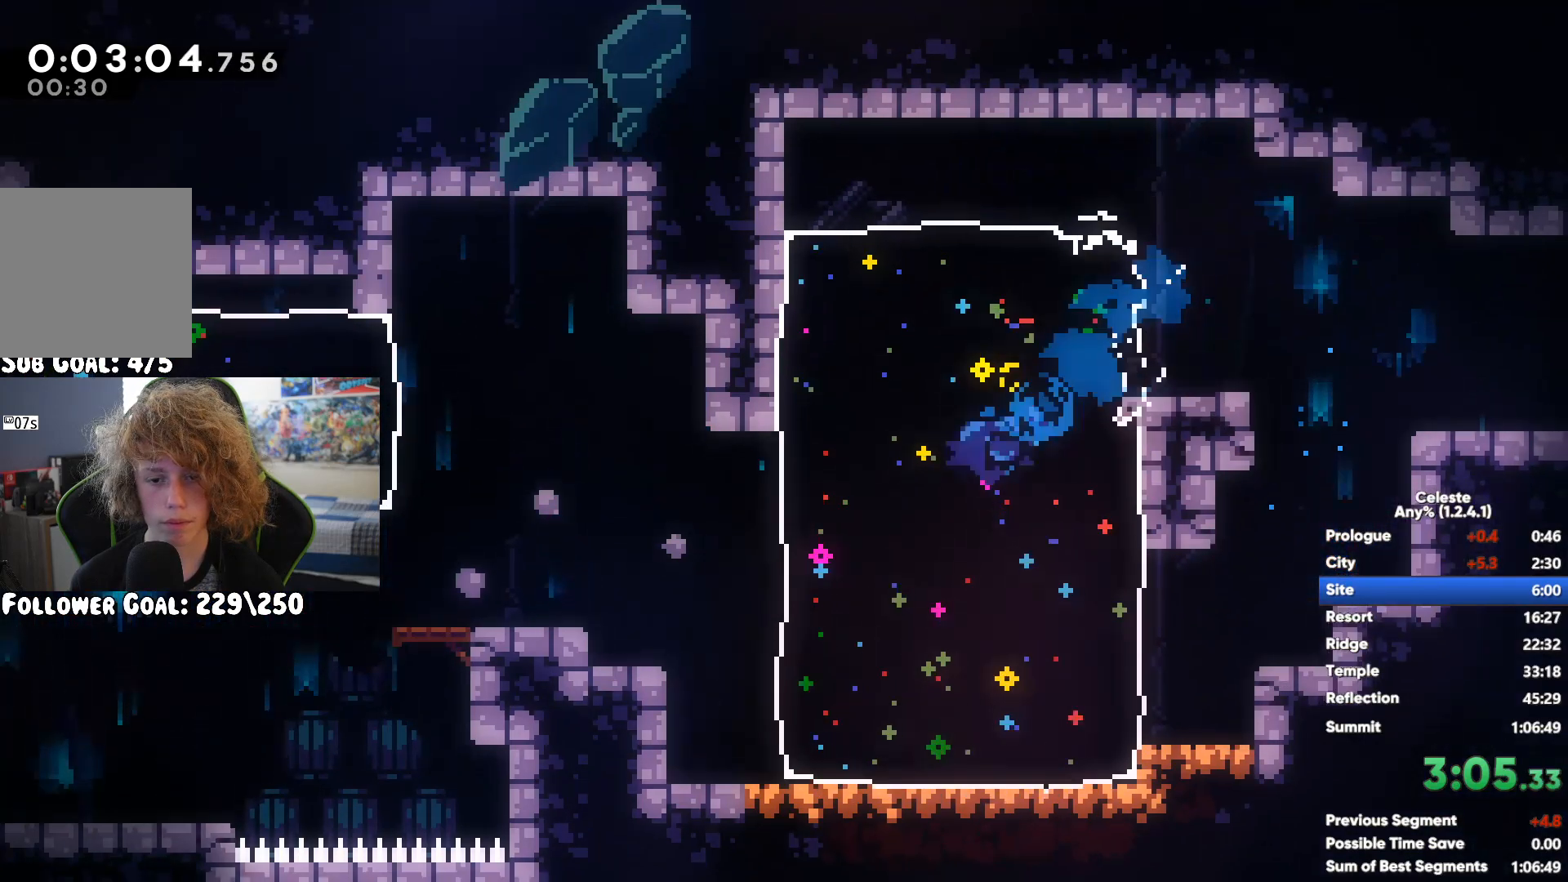
Gameplay with a controller (Xbox layout); each line is a JSON object with the inputs held at the frame after it. "events" lists button and stick changes between this image and that frame as [ms after this image, input, new state], when the widget could be followed in between.
{"buttons": ["A"], "left_stick": "left", "right_stick": "center", "events": [[33, "A", "up"], [83, "left_stick", "center"], [167, "left_stick", "right"], [267, "A", "down"], [383, "left_stick", "up-left"], [483, "left_stick", "left"]]}
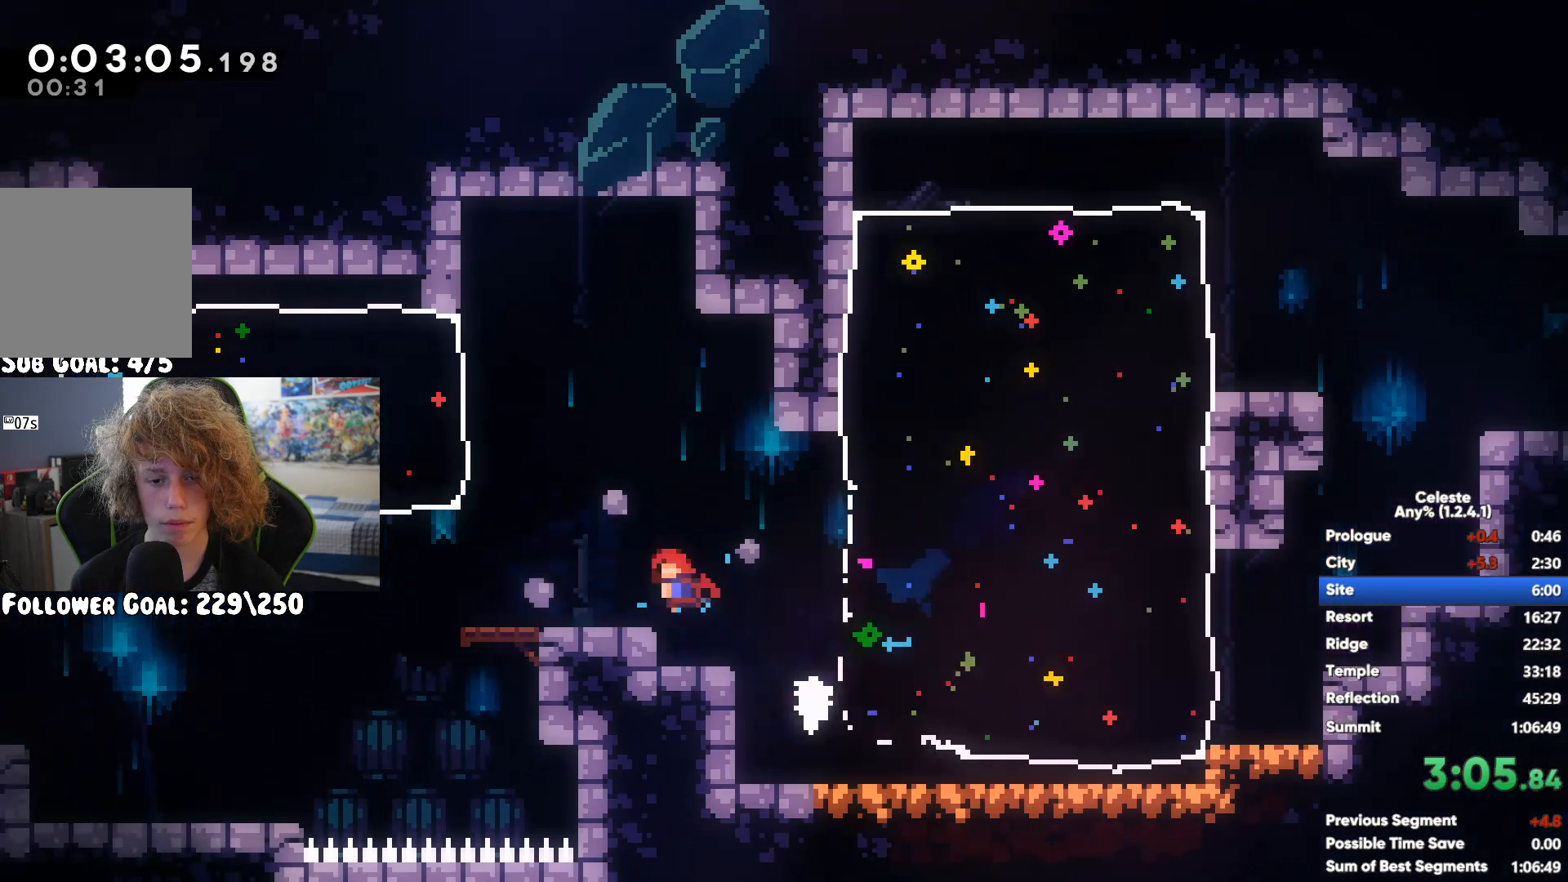
{"buttons": [], "left_stick": "left", "right_stick": "center", "events": [[17, "X", "down"], [33, "A", "up"], [183, "X", "up"]]}
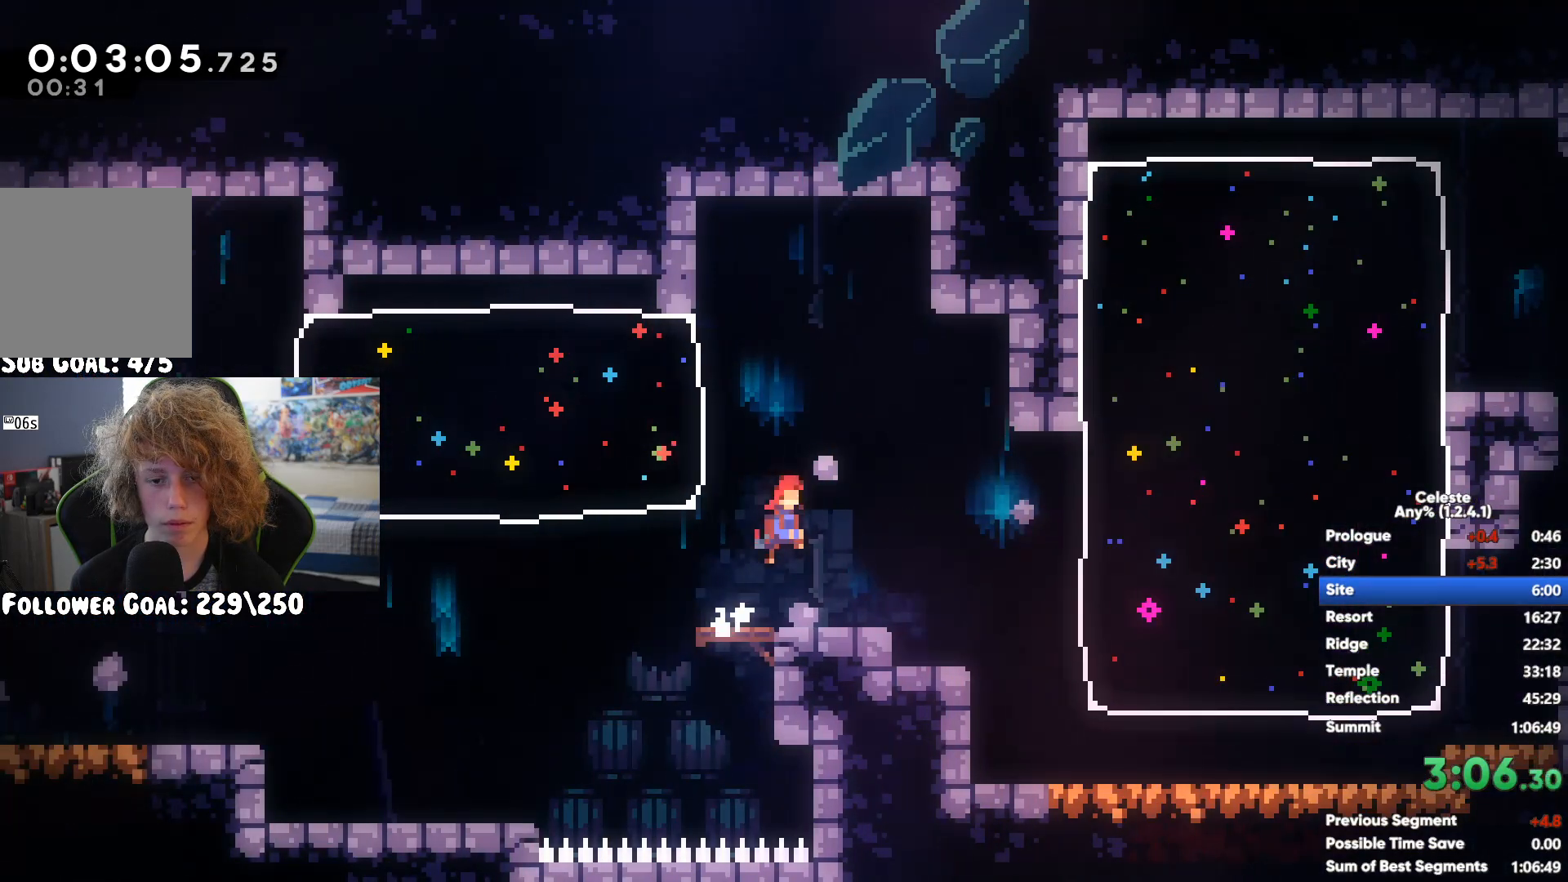
{"buttons": [], "left_stick": "left", "right_stick": "center", "events": [[50, "A", "down"], [150, "A", "up"]]}
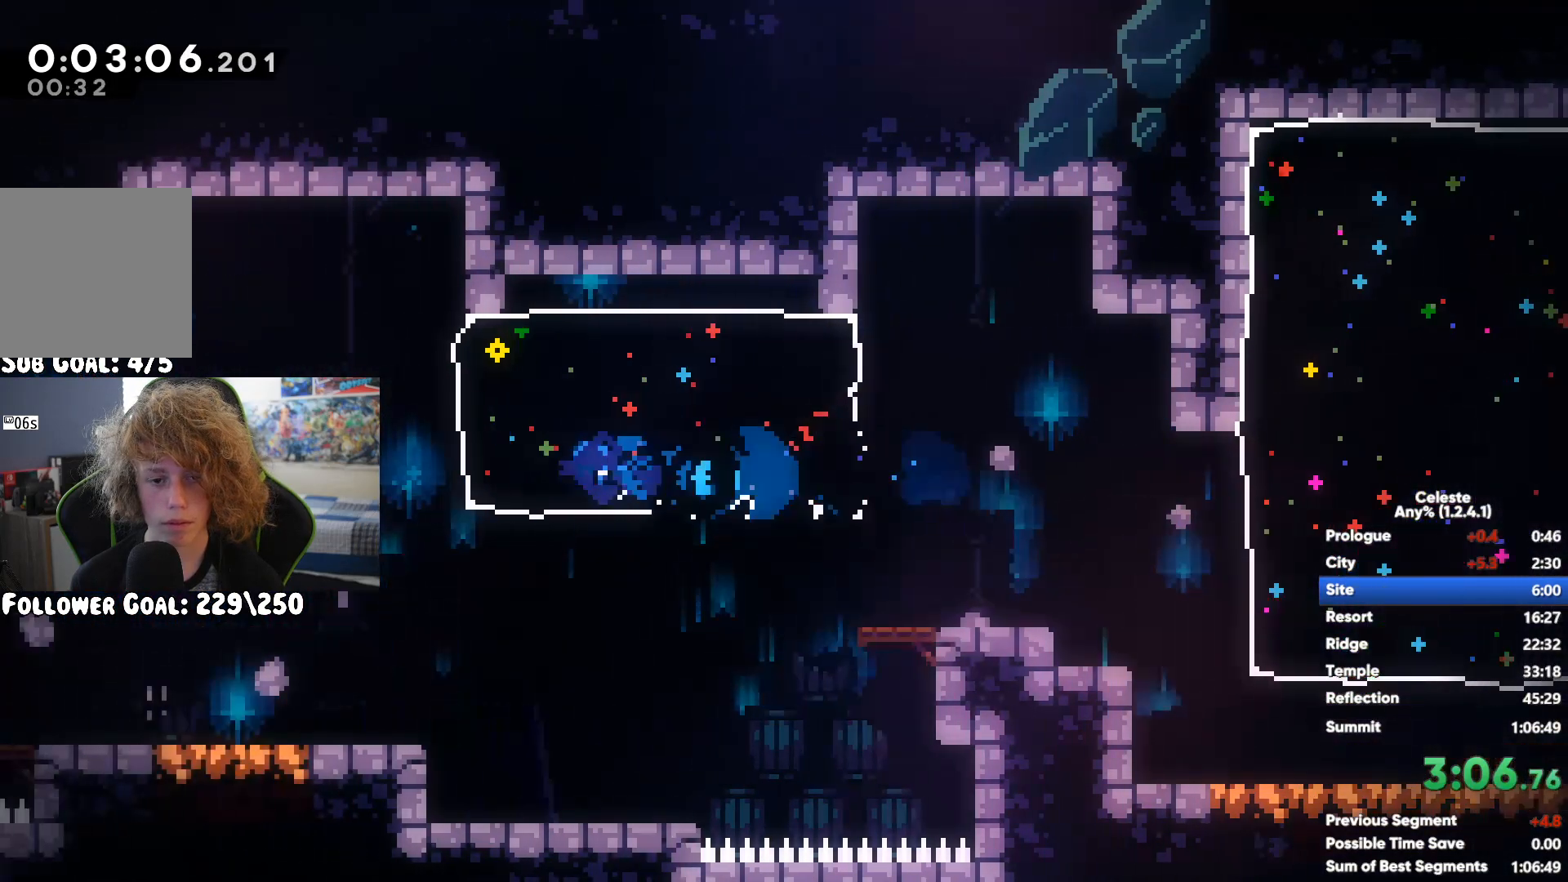
{"buttons": [], "left_stick": "left", "right_stick": "center", "events": [[67, "X", "down"], [200, "X", "up"]]}
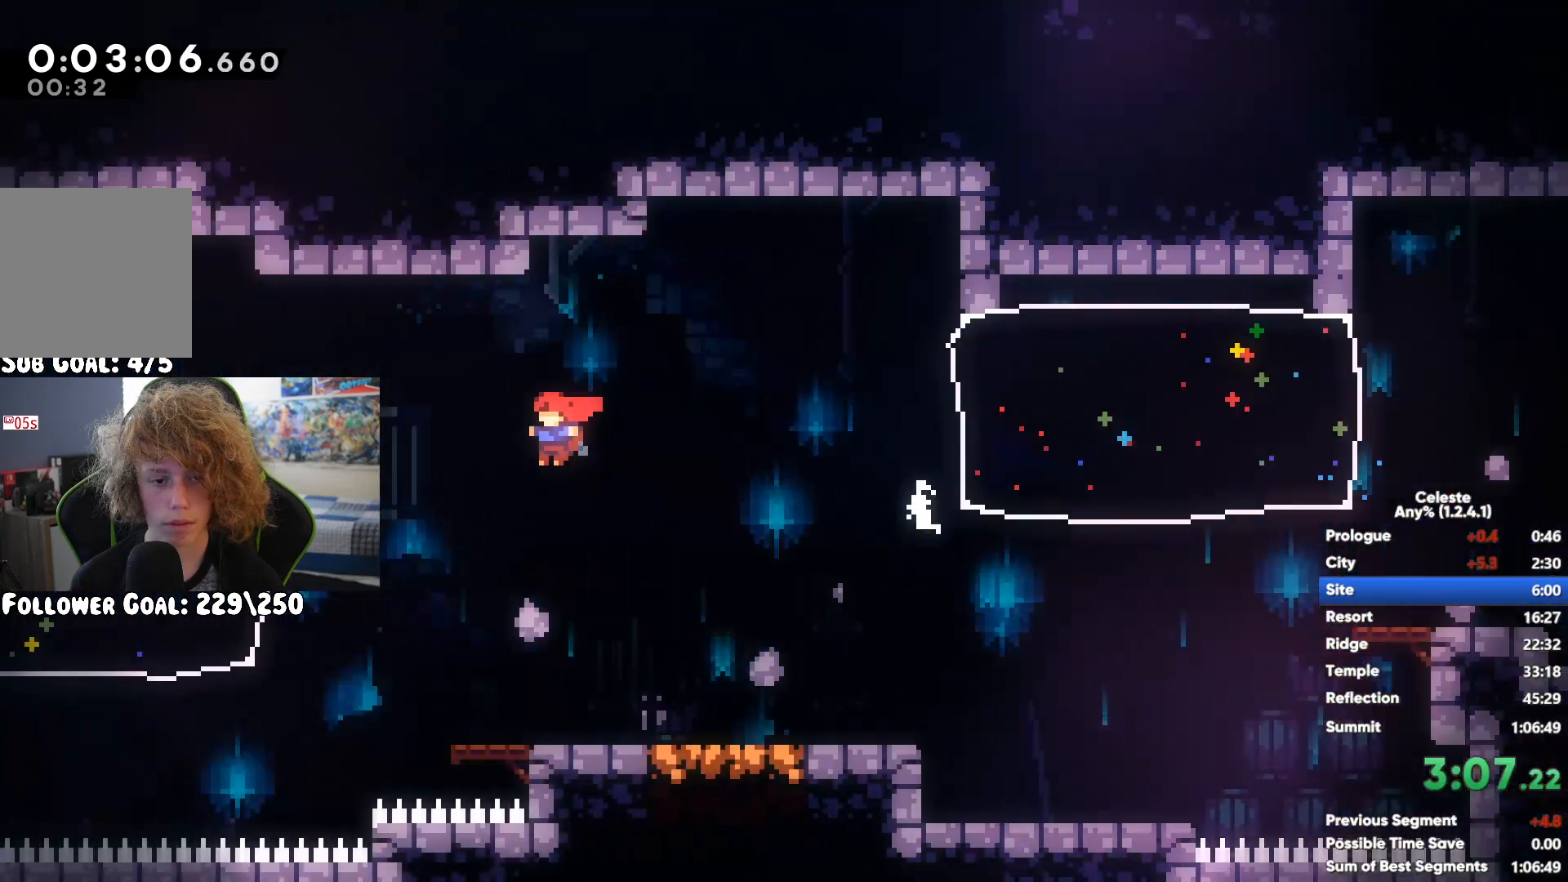
{"buttons": ["X"], "left_stick": "left", "right_stick": "center", "events": [[17, "A", "down"], [183, "A", "up"], [483, "X", "down"]]}
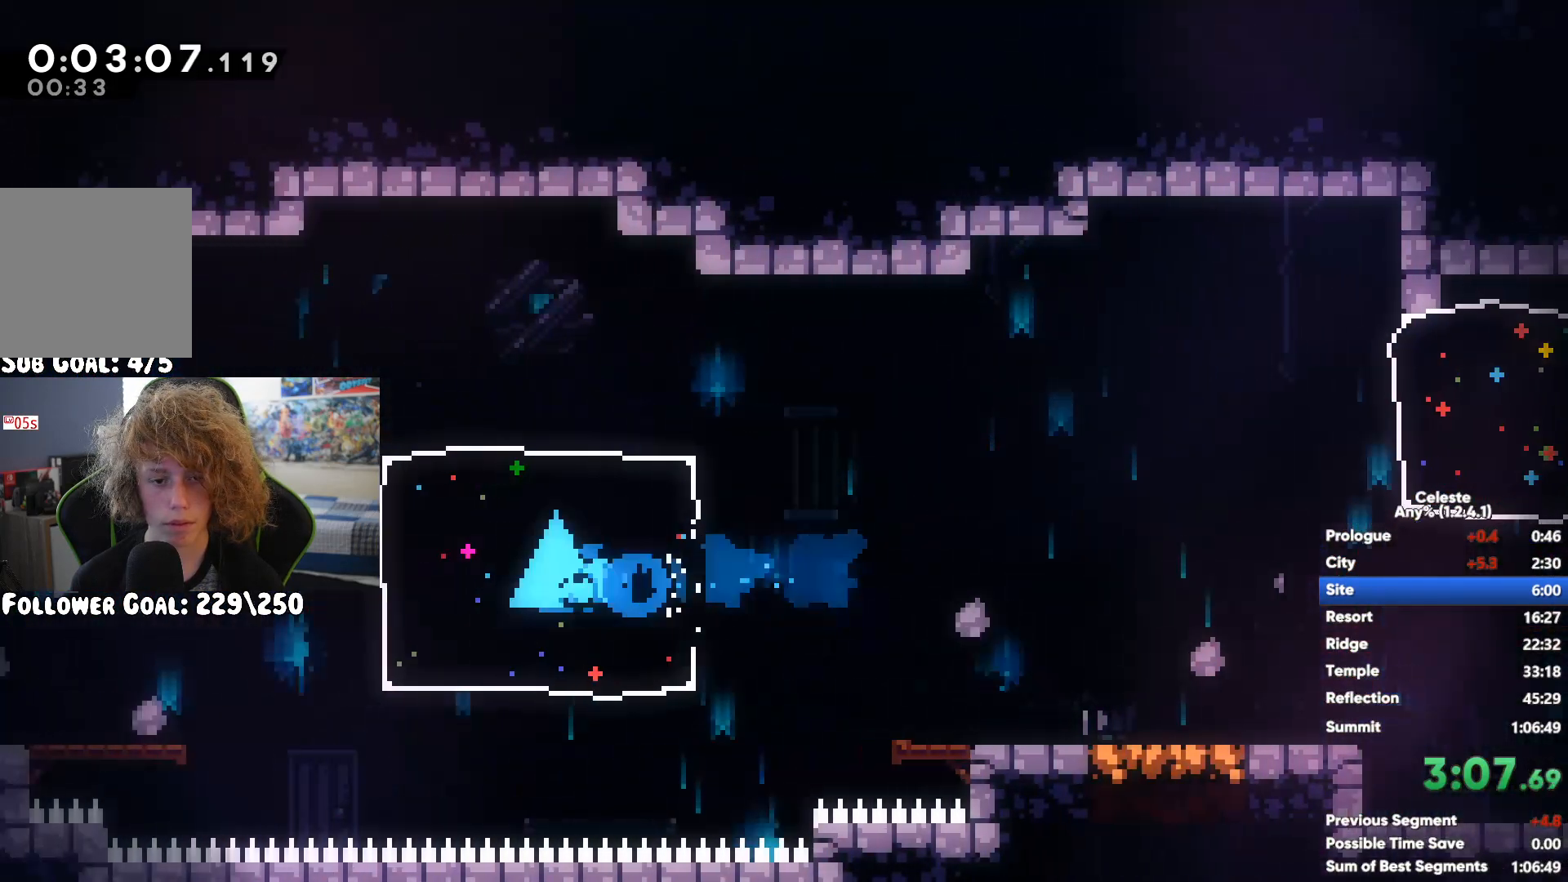
{"buttons": [], "left_stick": "left", "right_stick": "center", "events": [[133, "X", "up"]]}
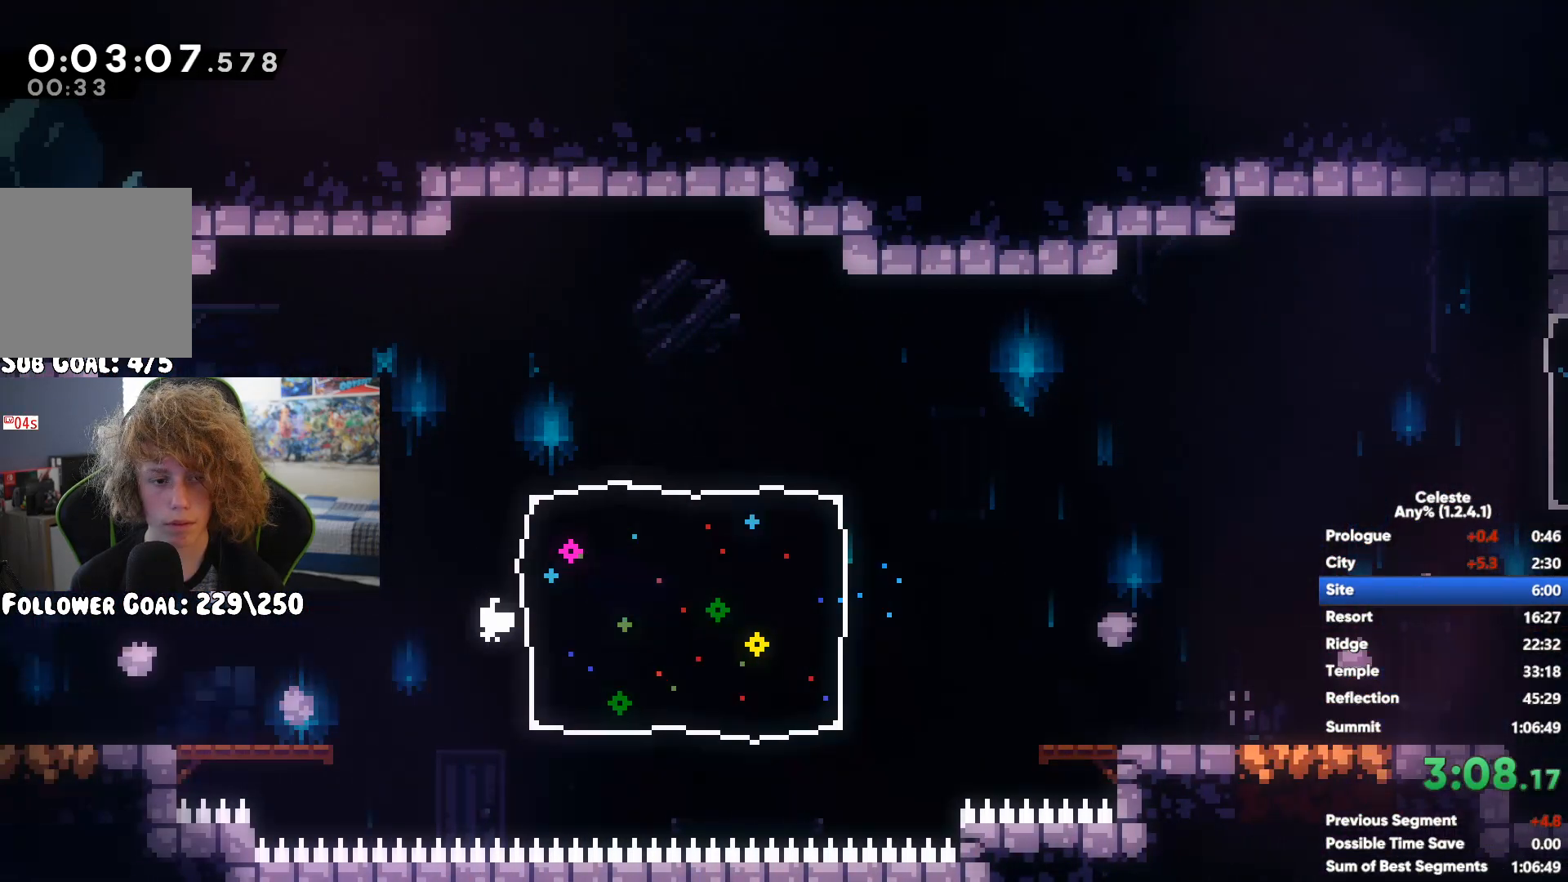
{"buttons": ["X"], "left_stick": "up-left", "right_stick": "center", "events": [[467, "X", "down"], [500, "left_stick", "up-left"]]}
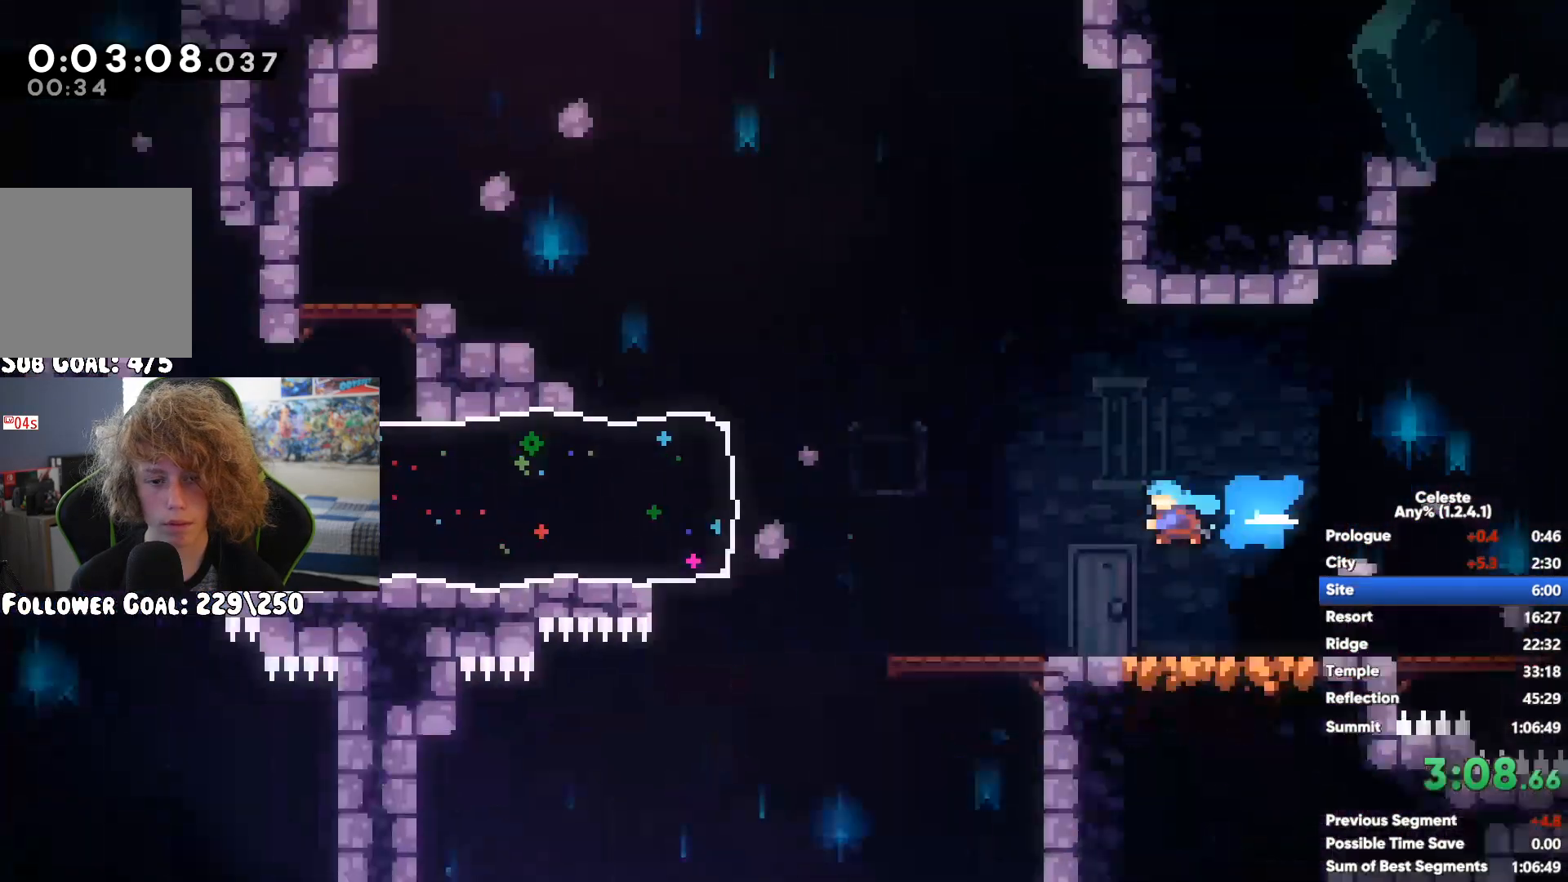
{"buttons": [], "left_stick": "center", "right_stick": "center", "events": [[200, "left_stick", "left"], [217, "X", "up"], [433, "left_stick", "center"]]}
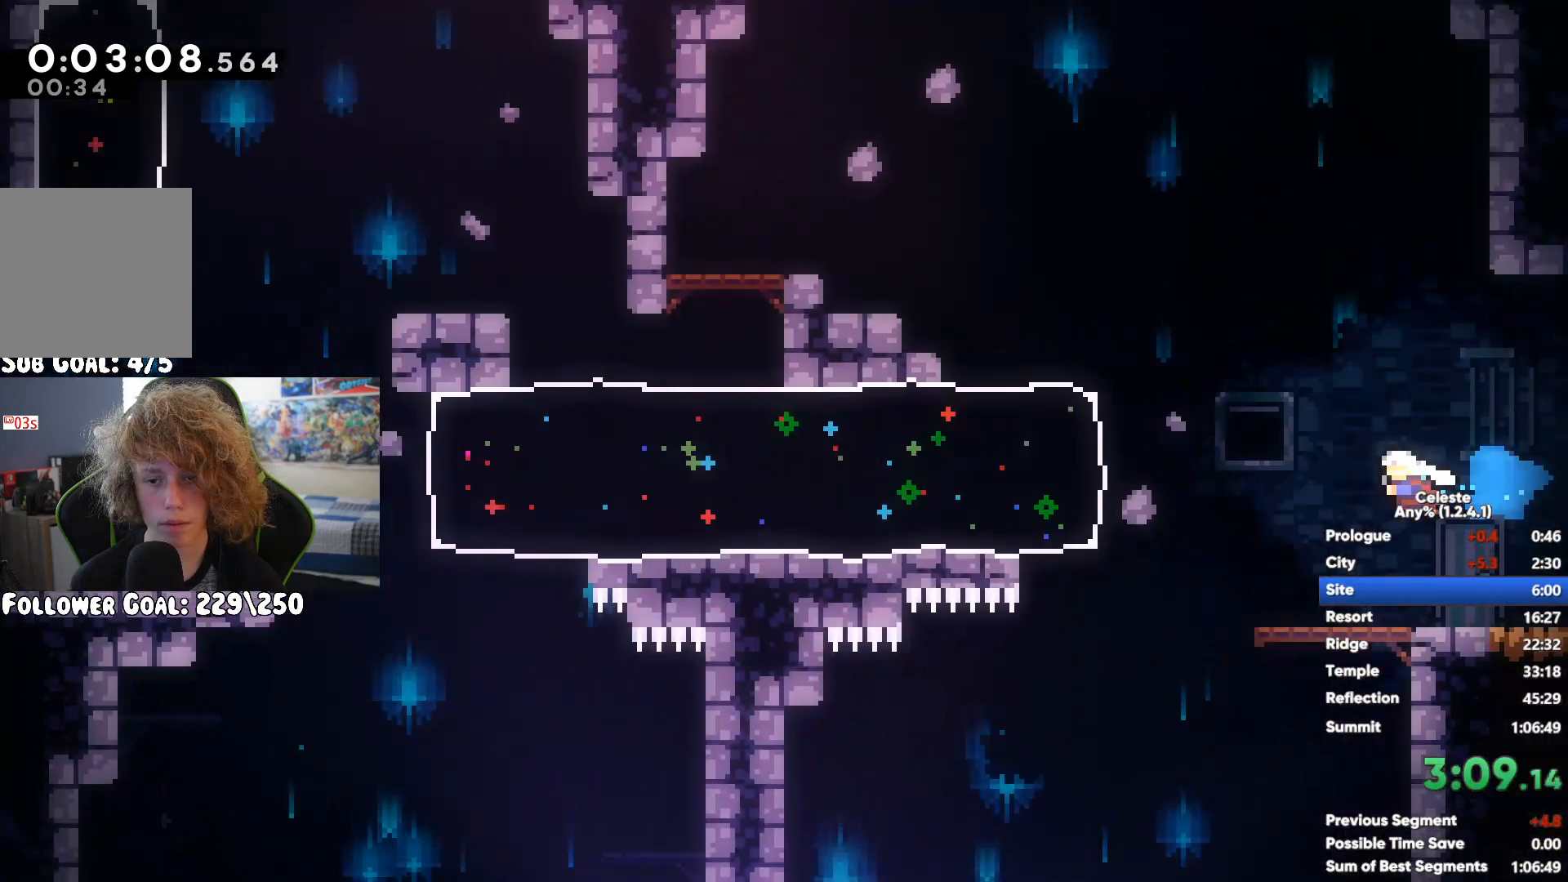
{"buttons": [], "left_stick": "left", "right_stick": "center", "events": [[100, "A", "down"], [133, "left_stick", "right"], [183, "A", "up"], [333, "left_stick", "center"], [450, "left_stick", "left"]]}
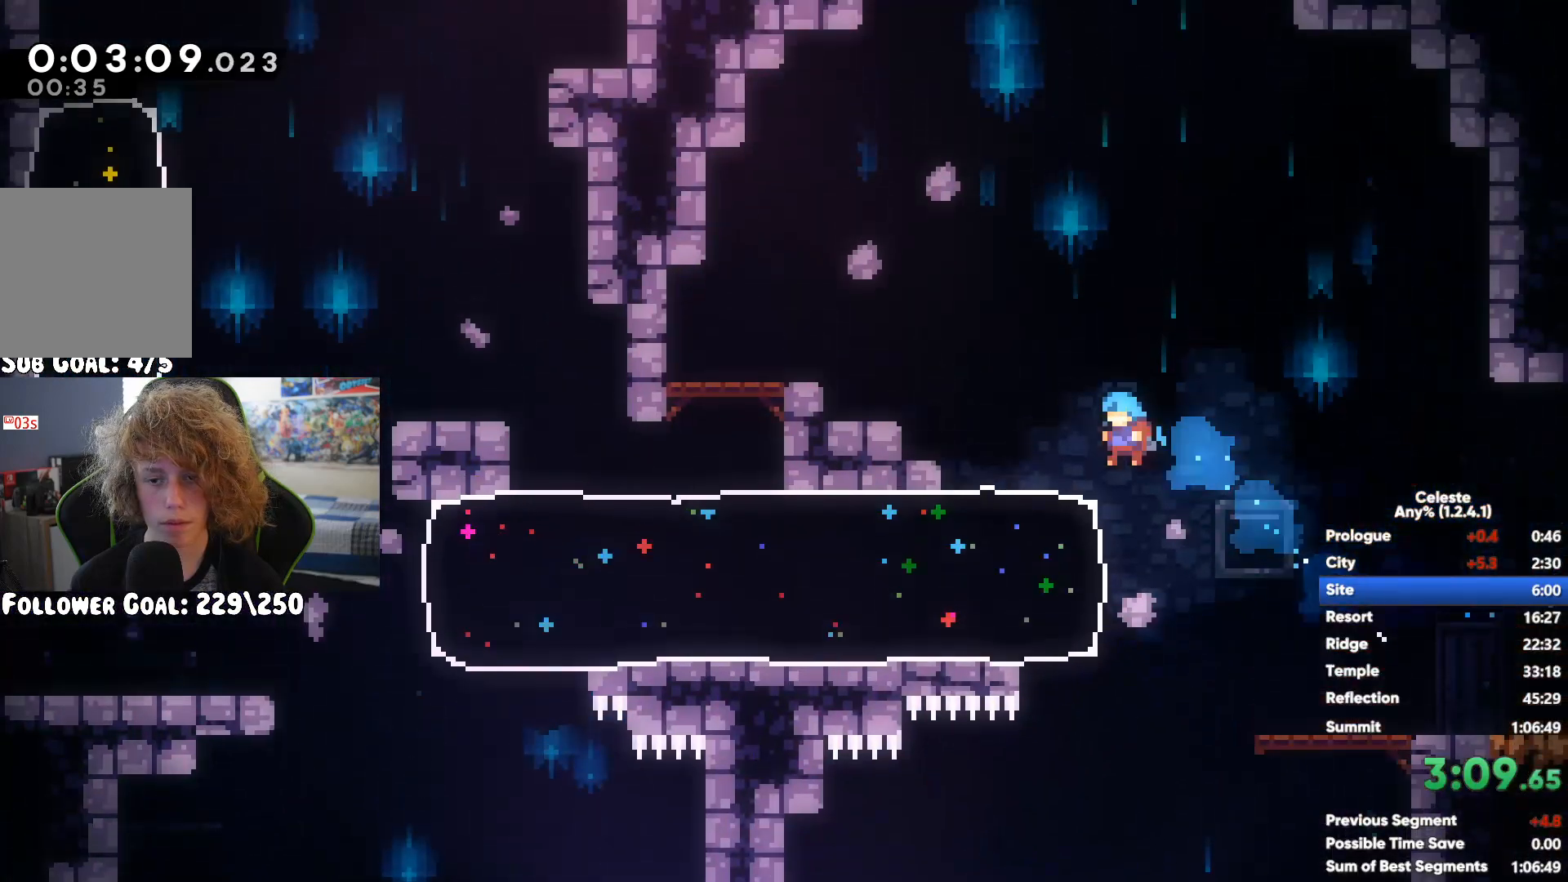
{"buttons": [], "left_stick": "left", "right_stick": "center", "events": [[67, "X", "down"], [217, "X", "up"]]}
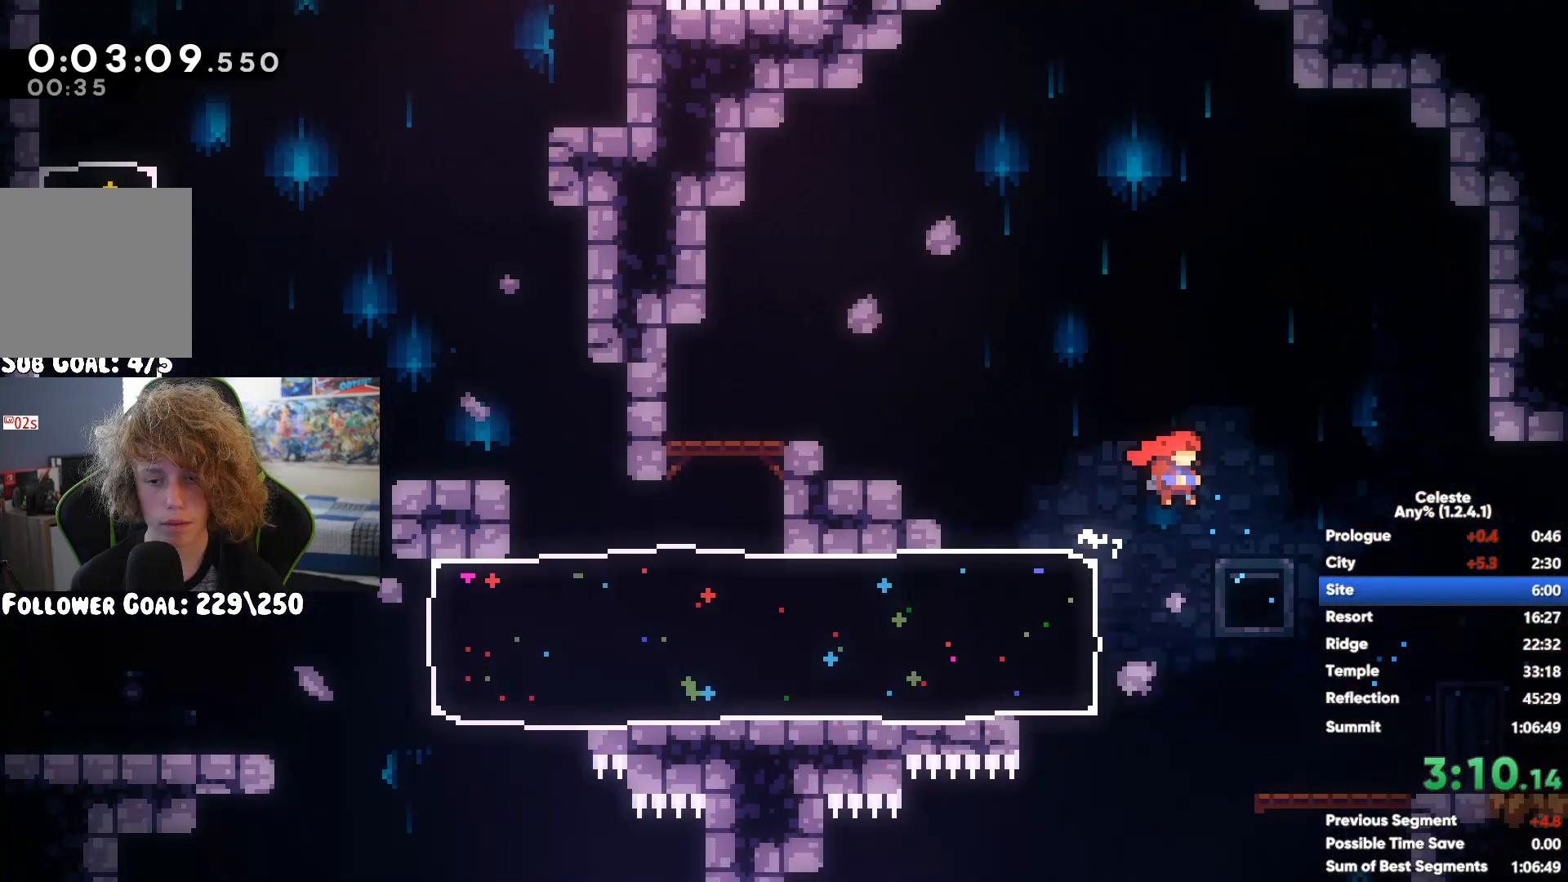
{"buttons": [], "left_stick": "up-left", "right_stick": "center", "events": [[267, "A", "down"], [383, "A", "up"], [483, "left_stick", "up-left"]]}
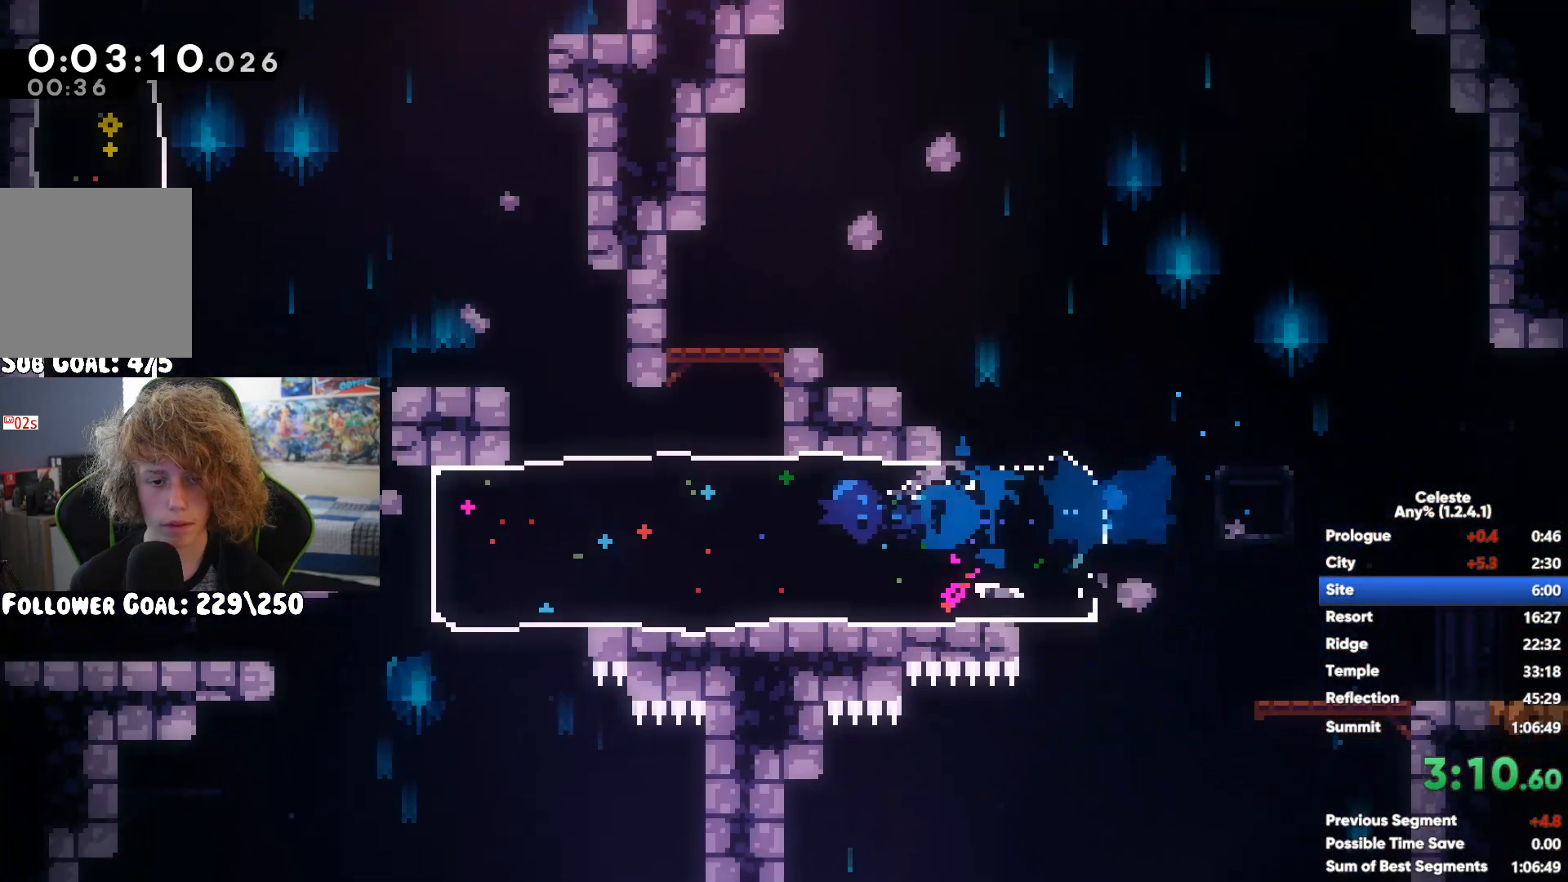
{"buttons": [], "left_stick": "up-right", "right_stick": "center", "events": [[83, "left_stick", "up"], [117, "X", "down"], [250, "X", "up"], [433, "left_stick", "up-right"]]}
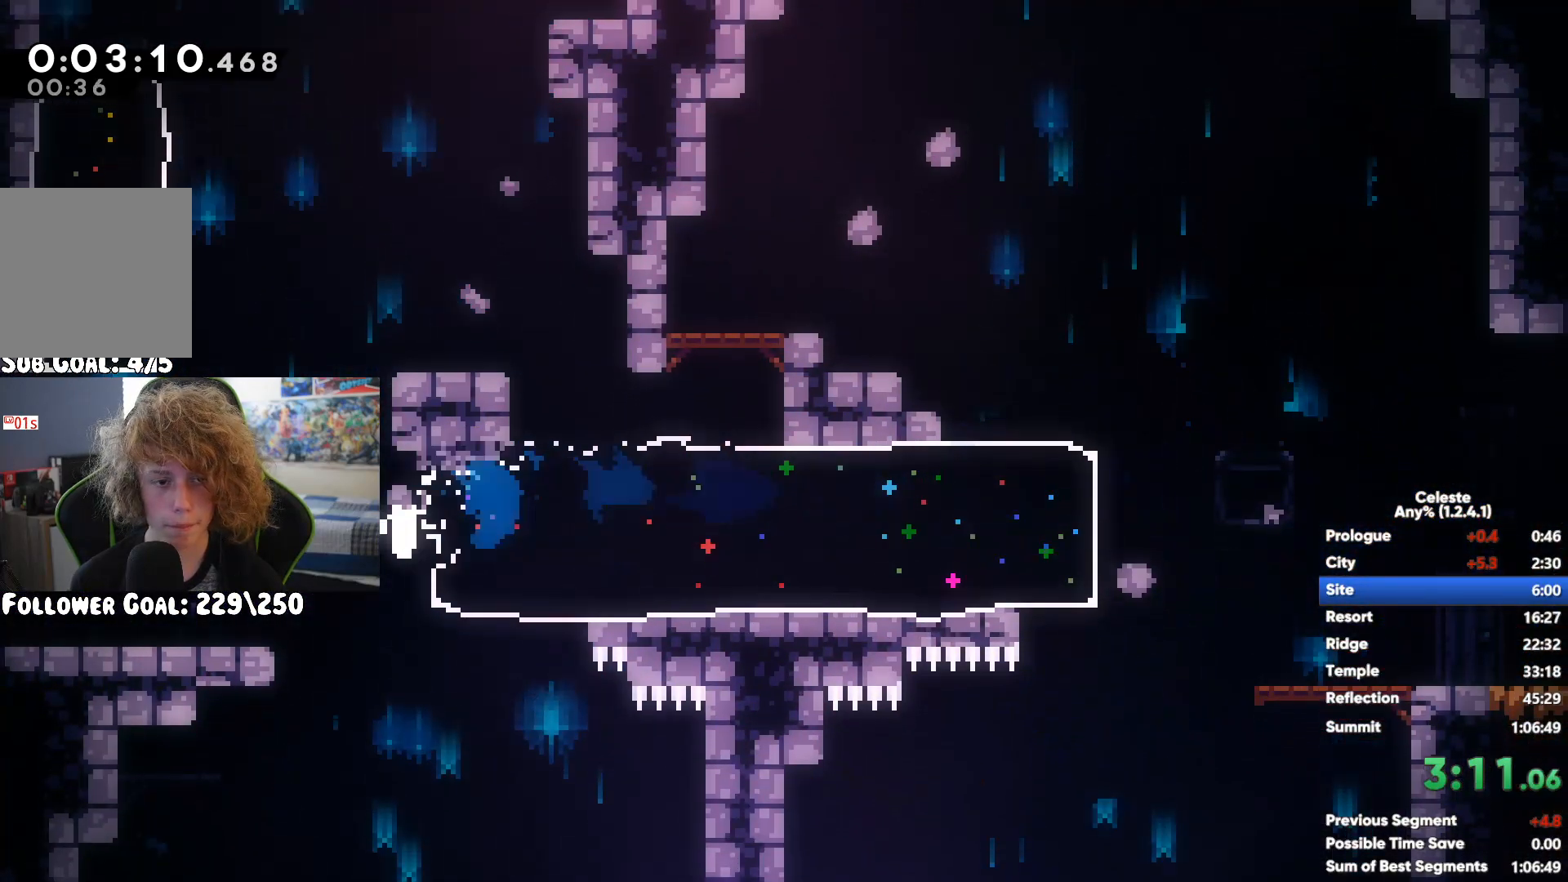
{"buttons": [], "left_stick": "up-right", "right_stick": "center", "events": [[150, "A", "down"], [483, "A", "up"]]}
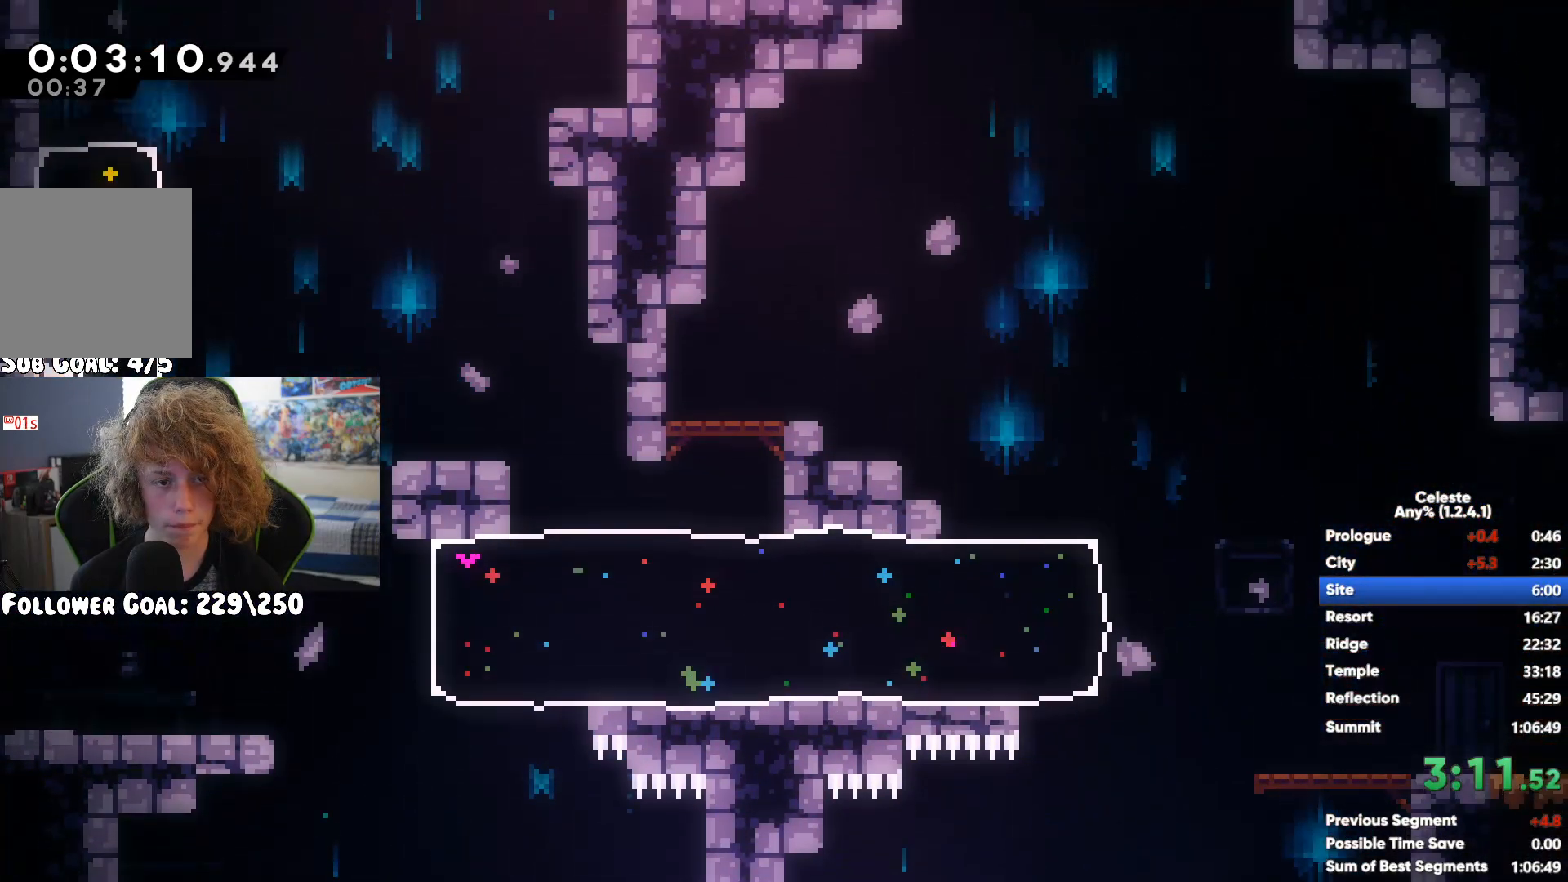
{"buttons": [], "left_stick": "up-right", "right_stick": "center", "events": [[383, "X", "down"], [483, "X", "up"]]}
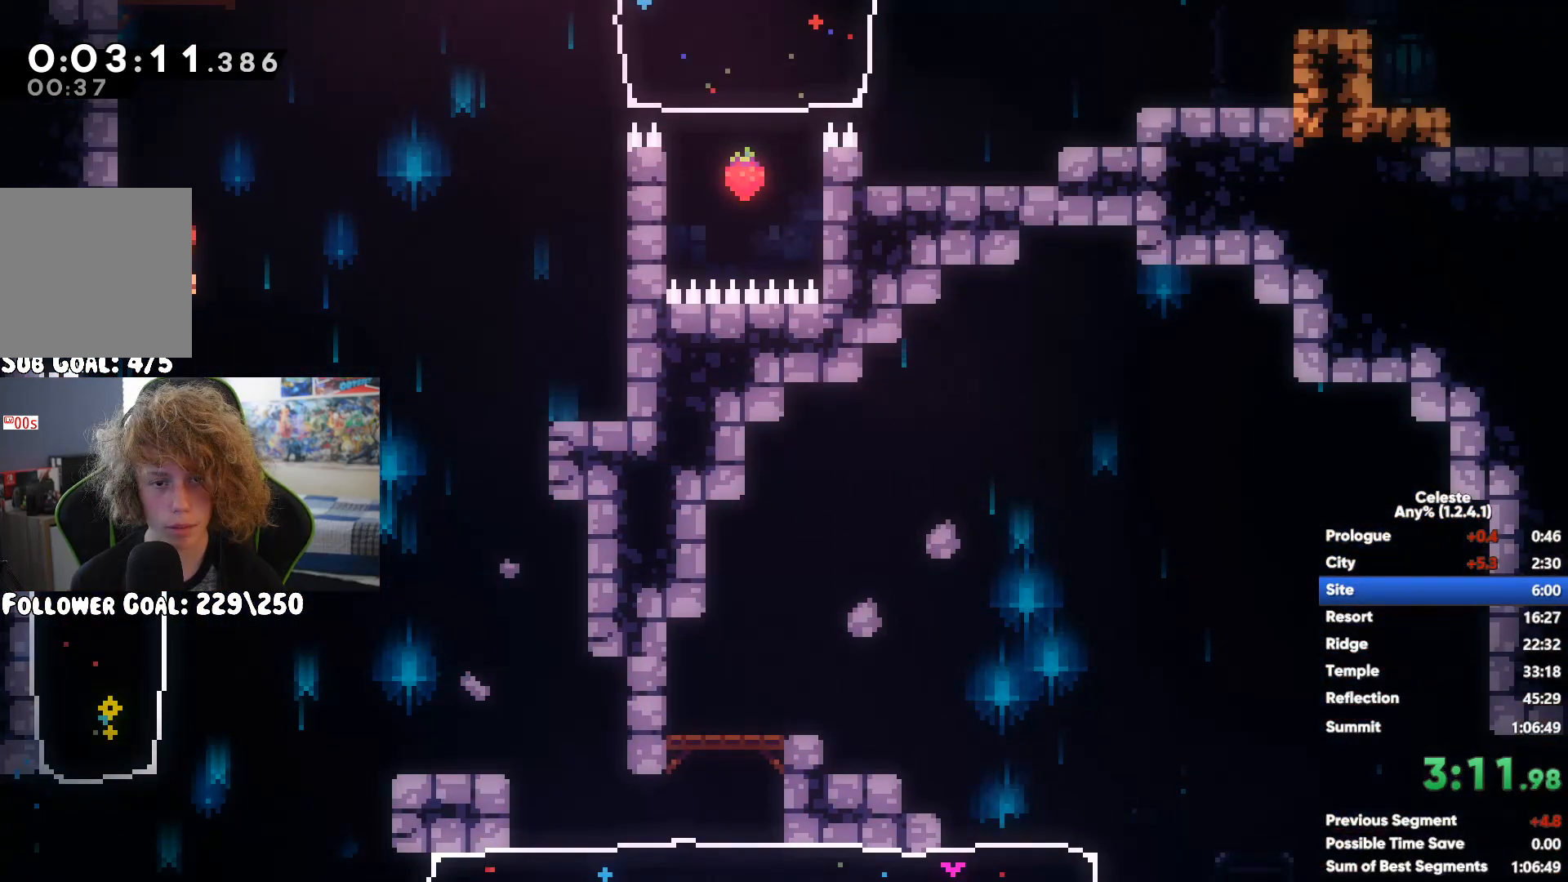
{"buttons": [], "left_stick": "center", "right_stick": "center", "events": [[83, "left_stick", "right"], [333, "left_stick", "center"]]}
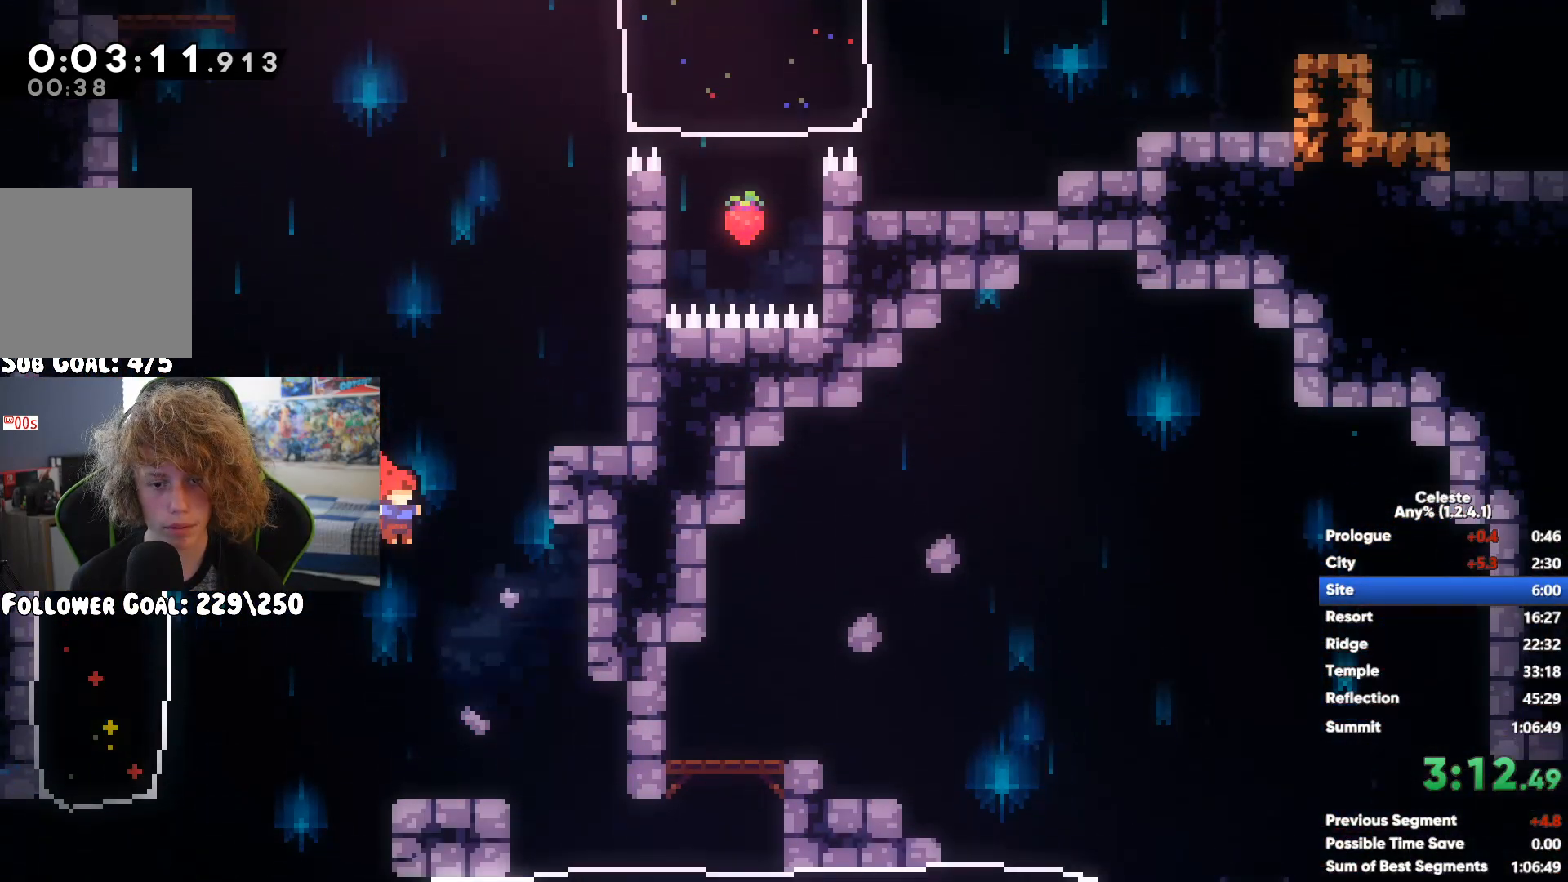
{"buttons": ["A"], "left_stick": "up-left", "right_stick": "center", "events": [[117, "A", "down"], [133, "left_stick", "up-right"], [317, "A", "up"], [383, "A", "down"], [433, "left_stick", "up-left"]]}
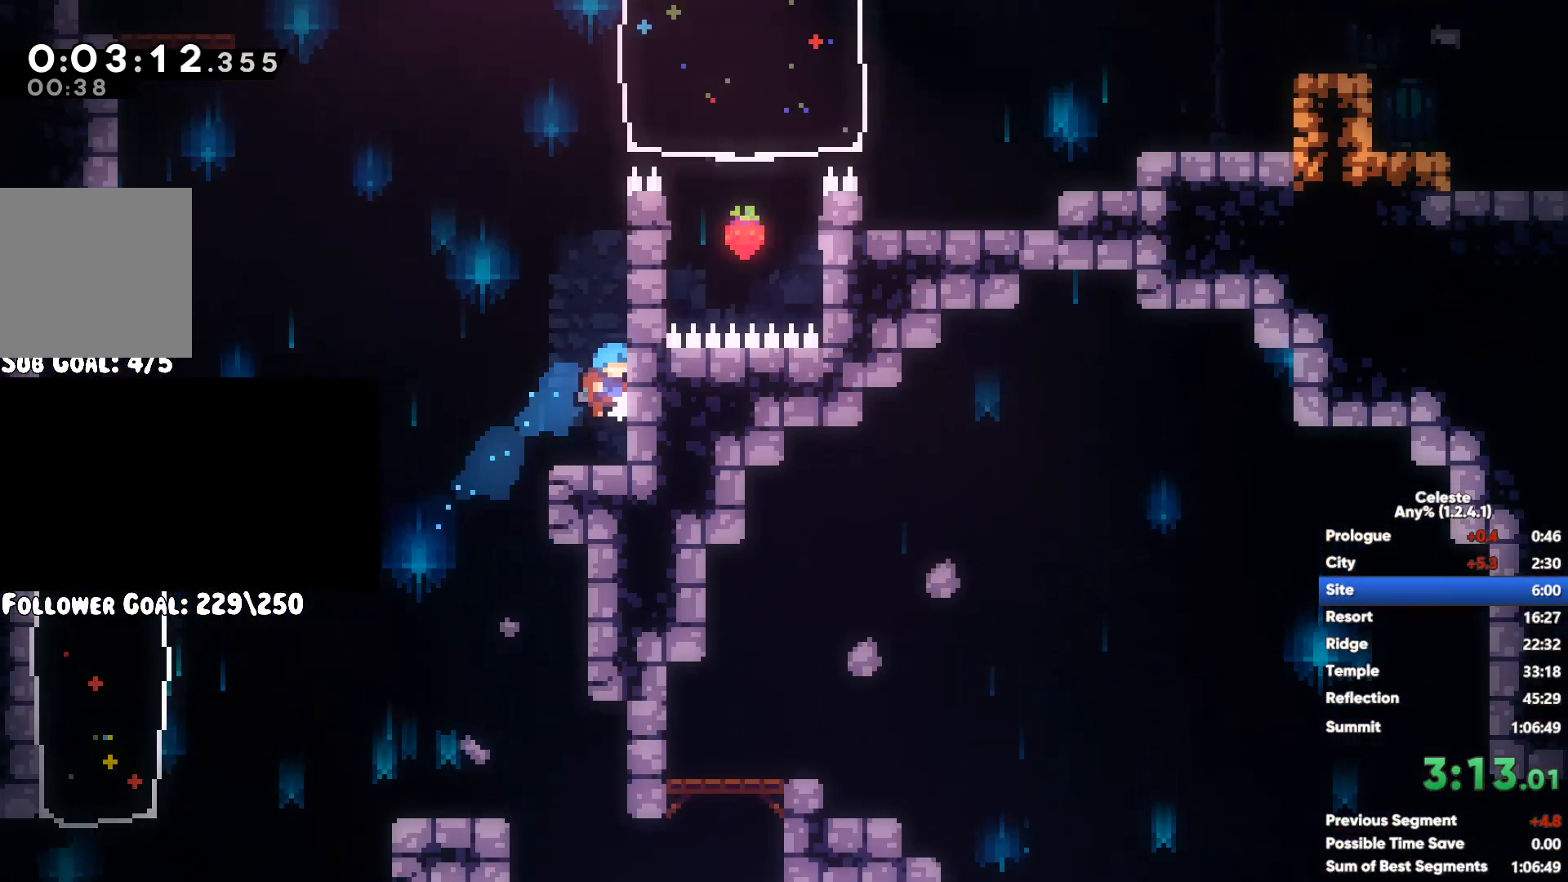
{"buttons": [], "left_stick": "up-right", "right_stick": "center", "events": [[83, "A", "up"], [83, "left_stick", "up-right"], [133, "X", "down"], [300, "X", "up"]]}
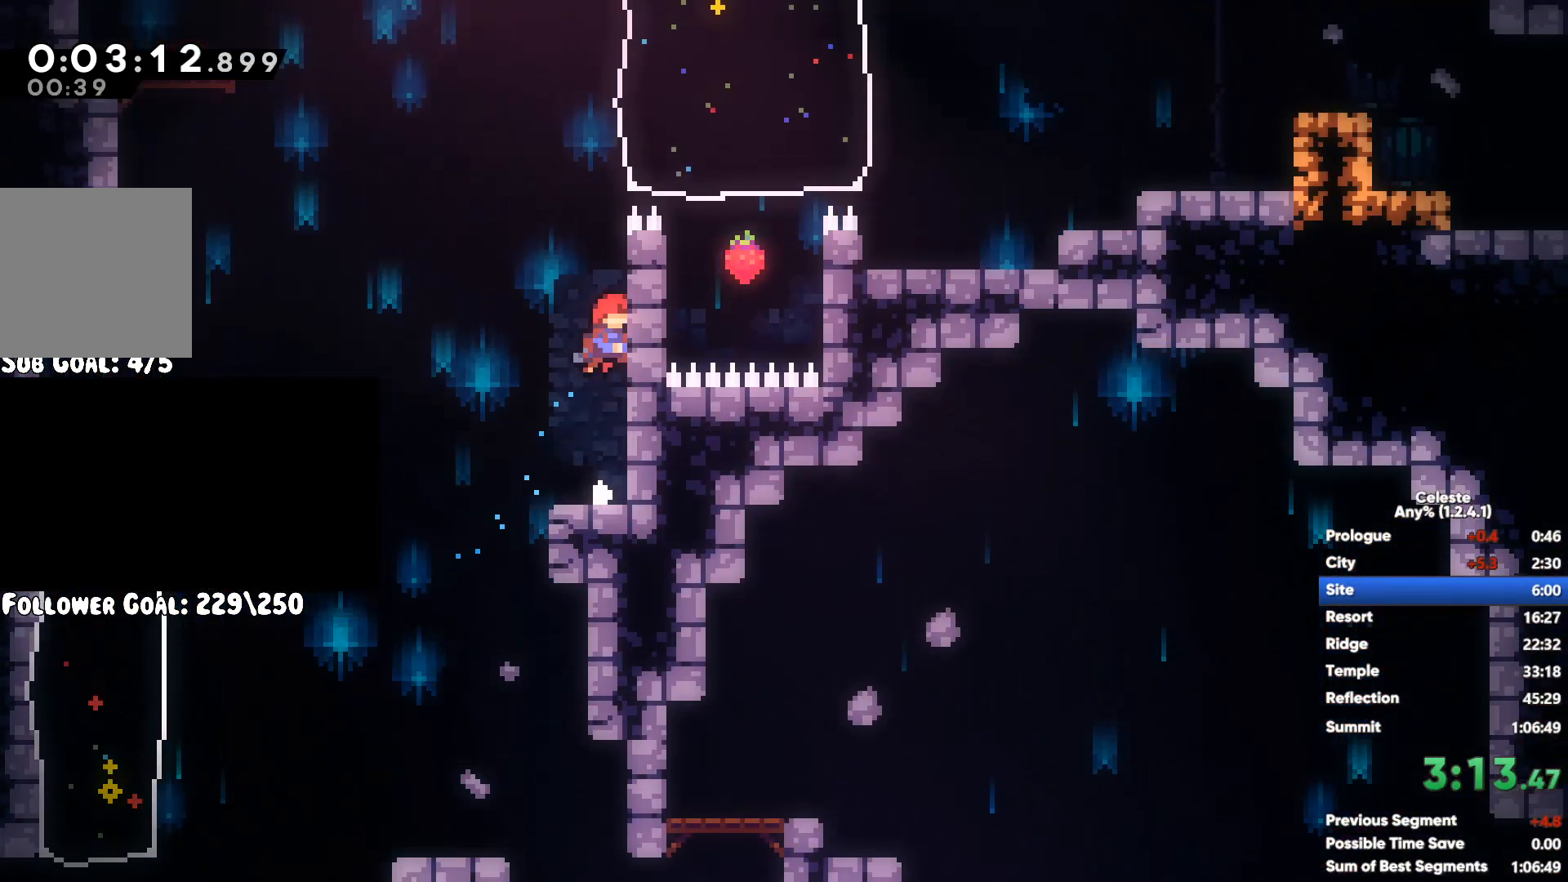
{"buttons": [], "left_stick": "up-left", "right_stick": "center", "events": [[117, "left_stick", "up-left"]]}
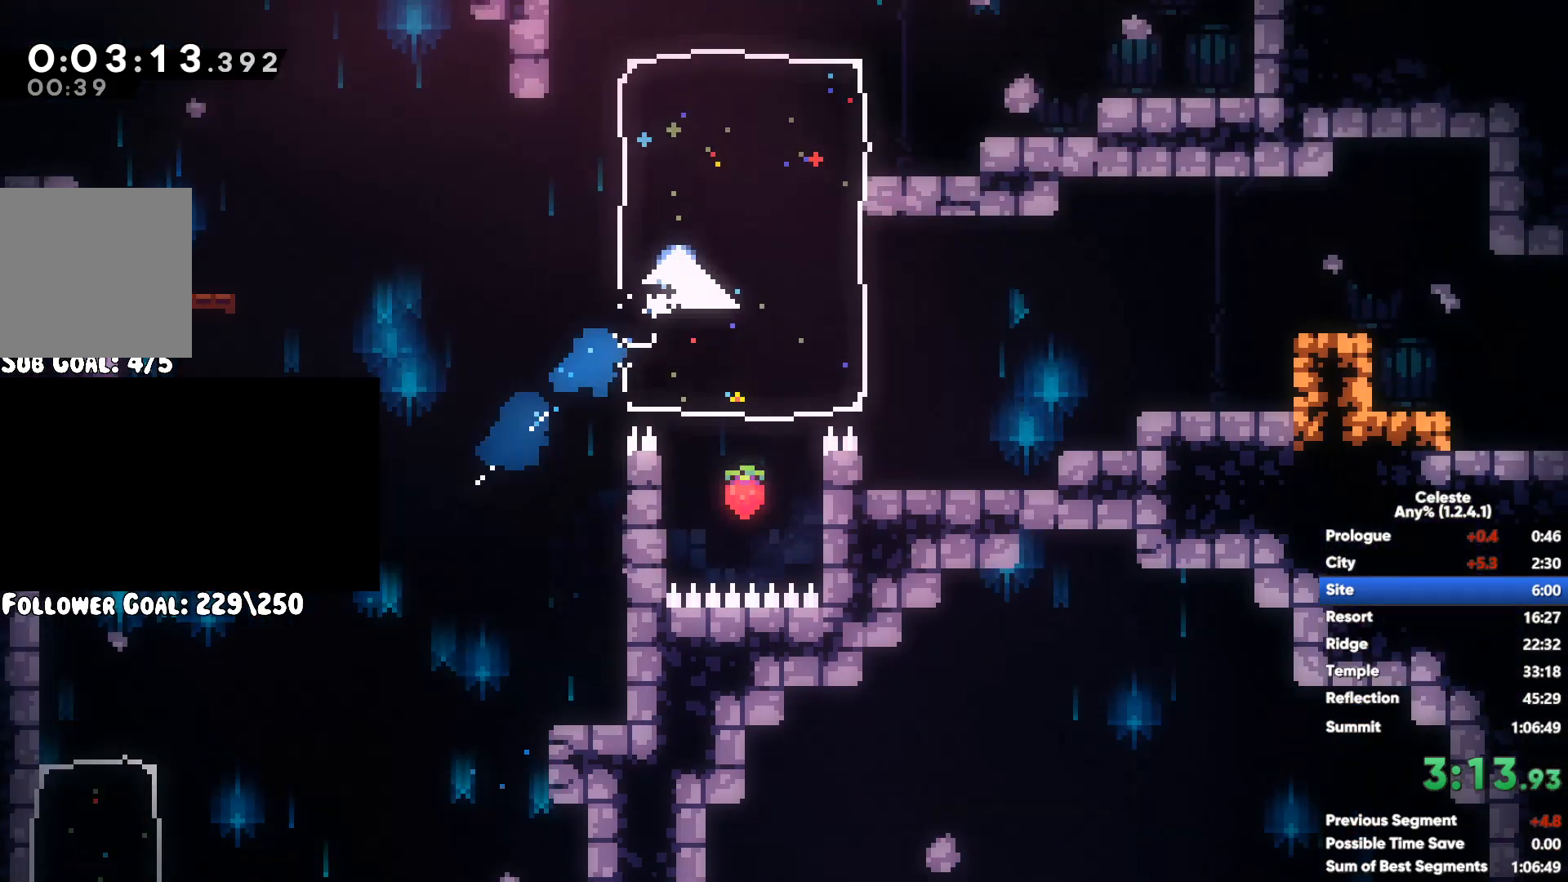
{"buttons": [], "left_stick": "up", "right_stick": "center", "events": [[117, "X", "down"], [300, "X", "up"], [500, "left_stick", "up"]]}
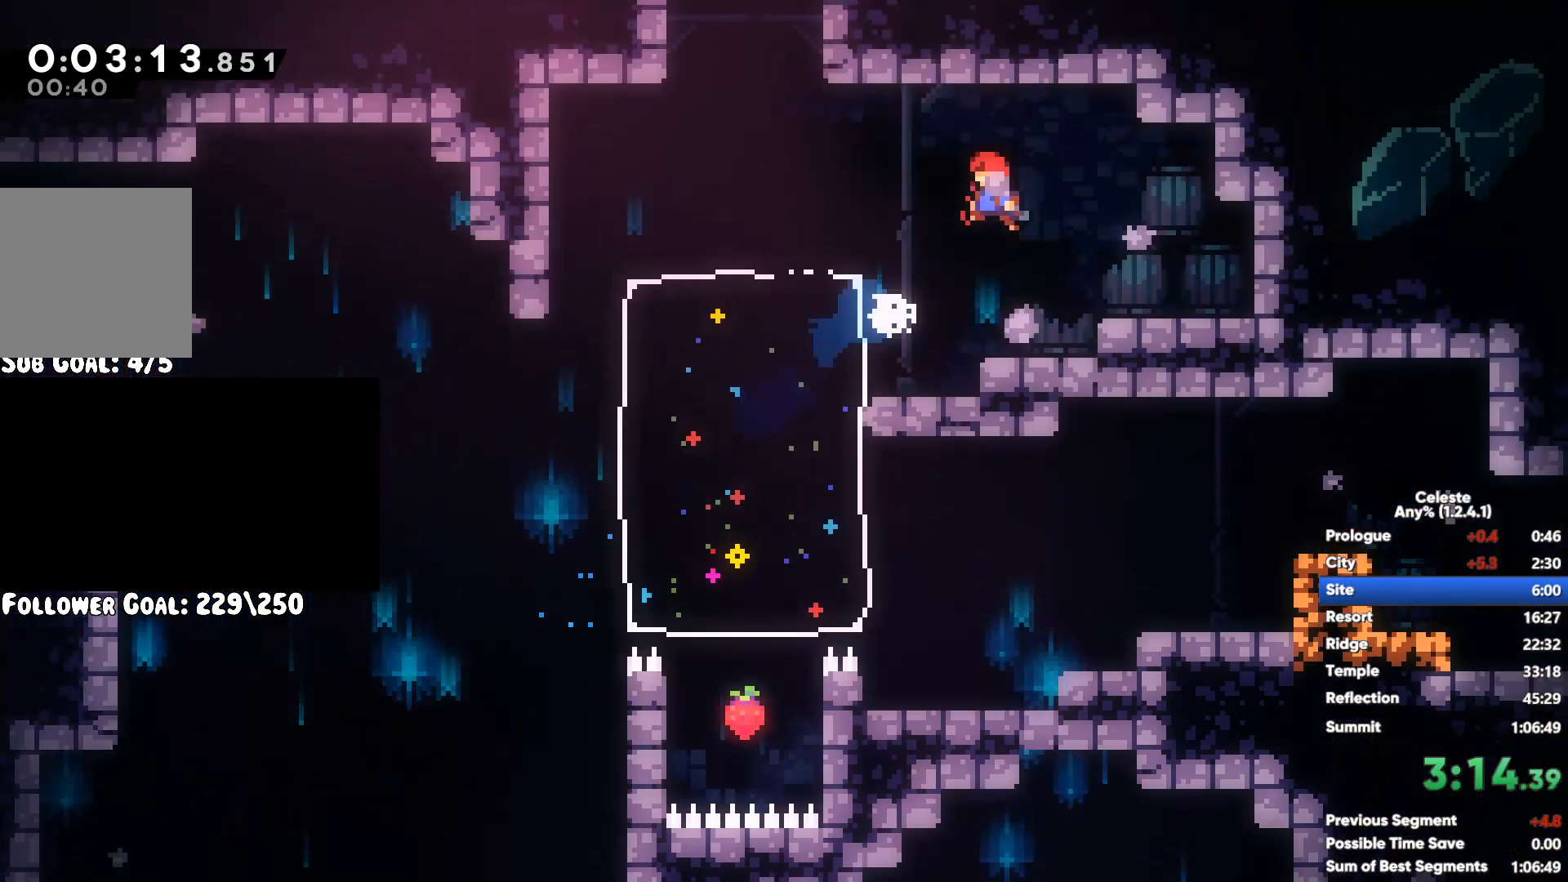
{"buttons": ["X"], "left_stick": "up-left", "right_stick": "center", "events": [[183, "left_stick", "right"], [250, "left_stick", "center"], [283, "A", "down"], [367, "left_stick", "up-left"], [433, "A", "up"], [500, "X", "down"]]}
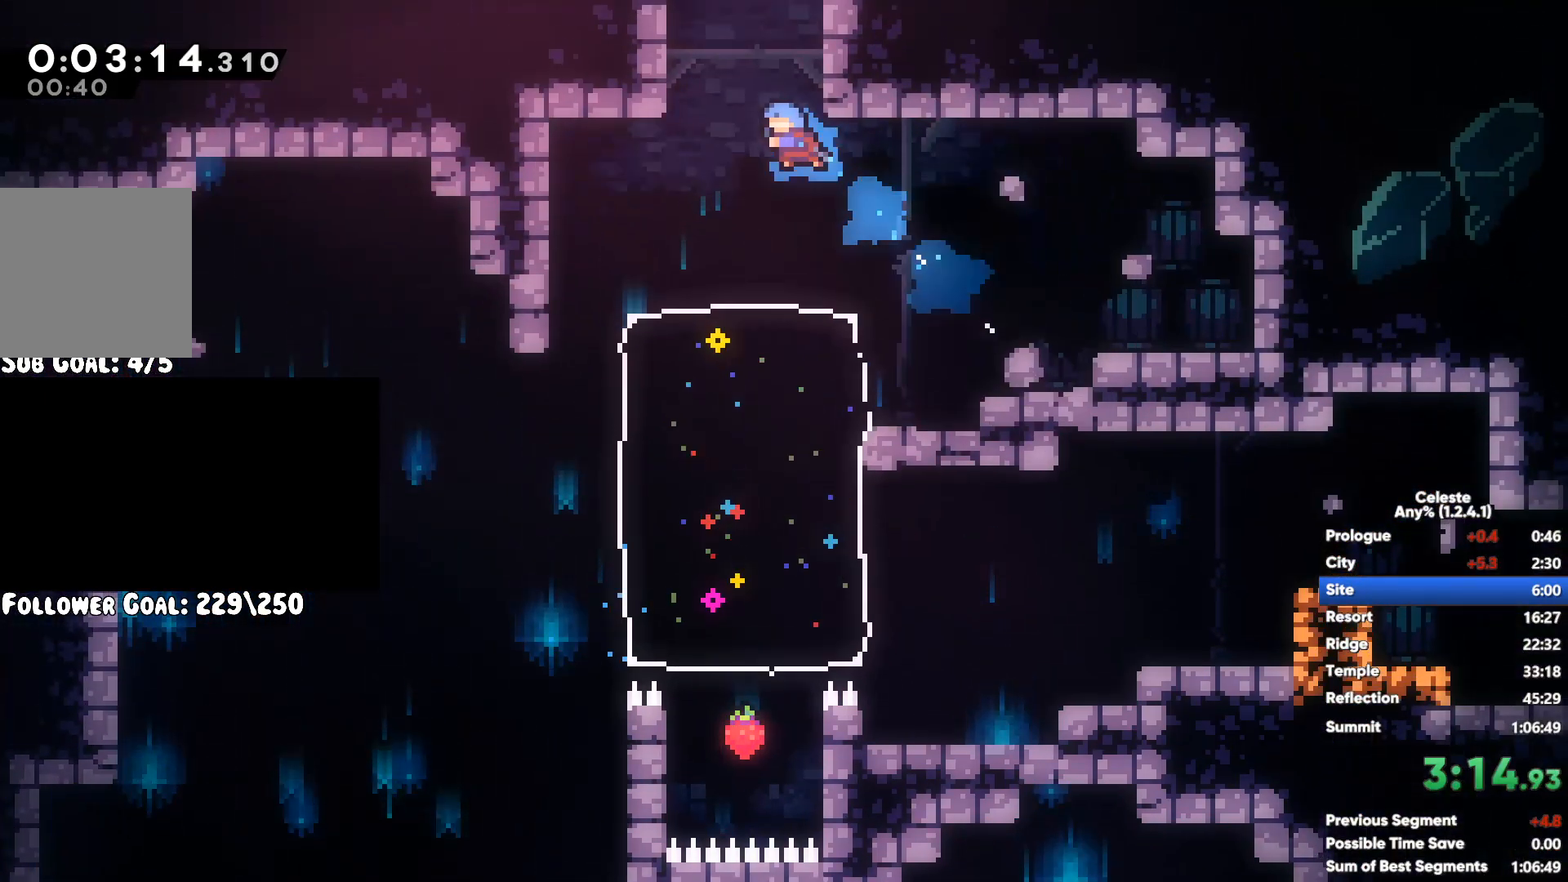
{"buttons": ["X"], "left_stick": "center", "right_stick": "center", "events": [[100, "left_stick", "up"], [150, "X", "up"], [233, "X", "down"], [300, "left_stick", "up-left"], [350, "X", "up"], [433, "left_stick", "center"], [450, "X", "down"]]}
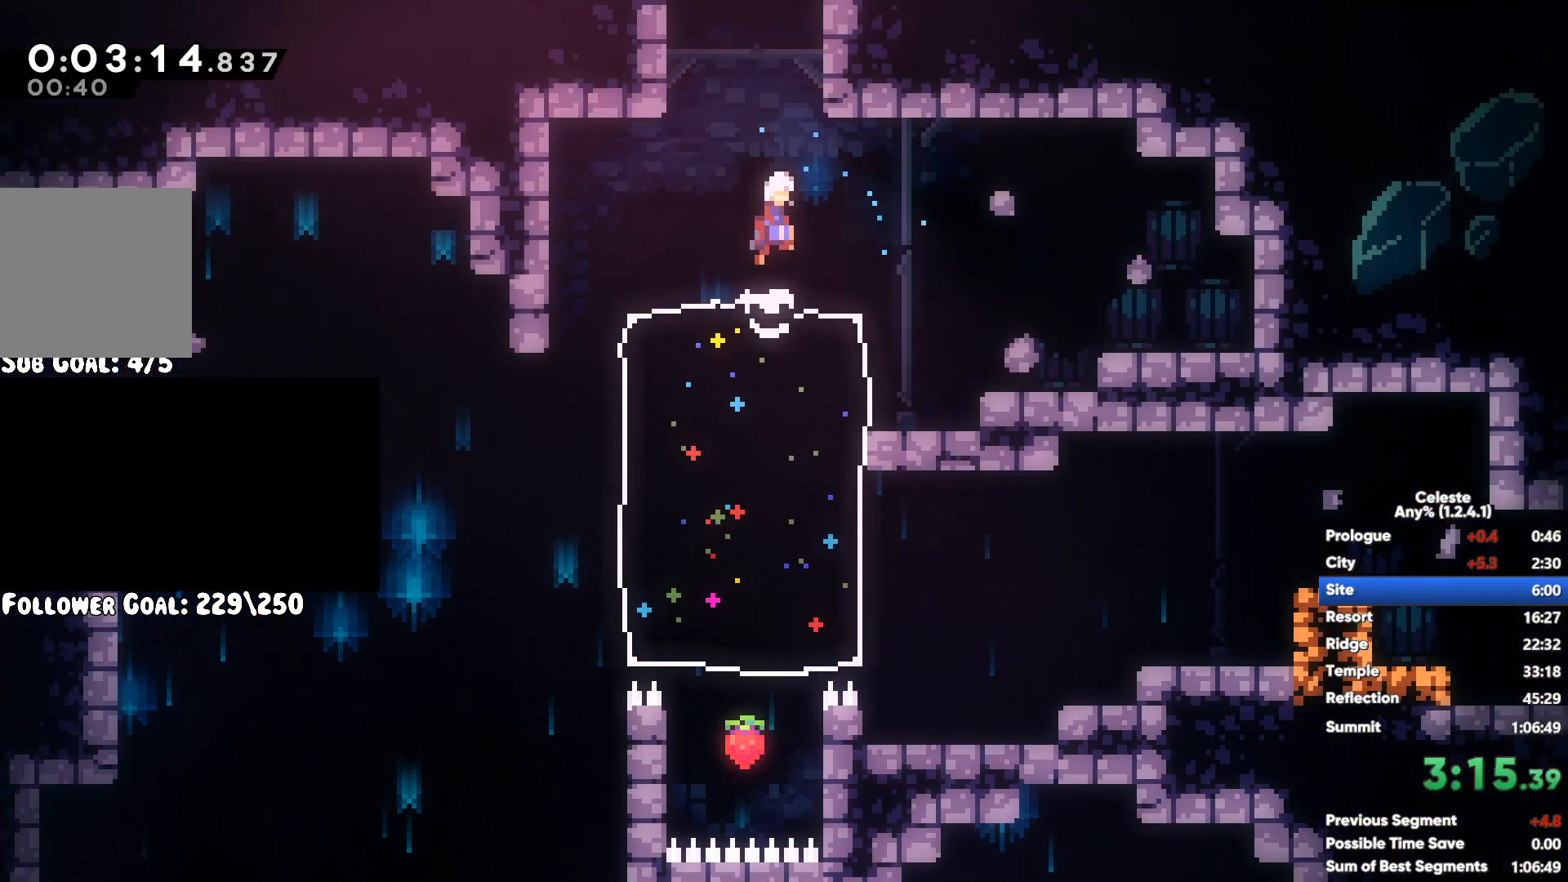
{"buttons": [], "left_stick": "up-left", "right_stick": "center", "events": [[50, "X", "up"], [83, "left_stick", "left"], [200, "left_stick", "up-left"]]}
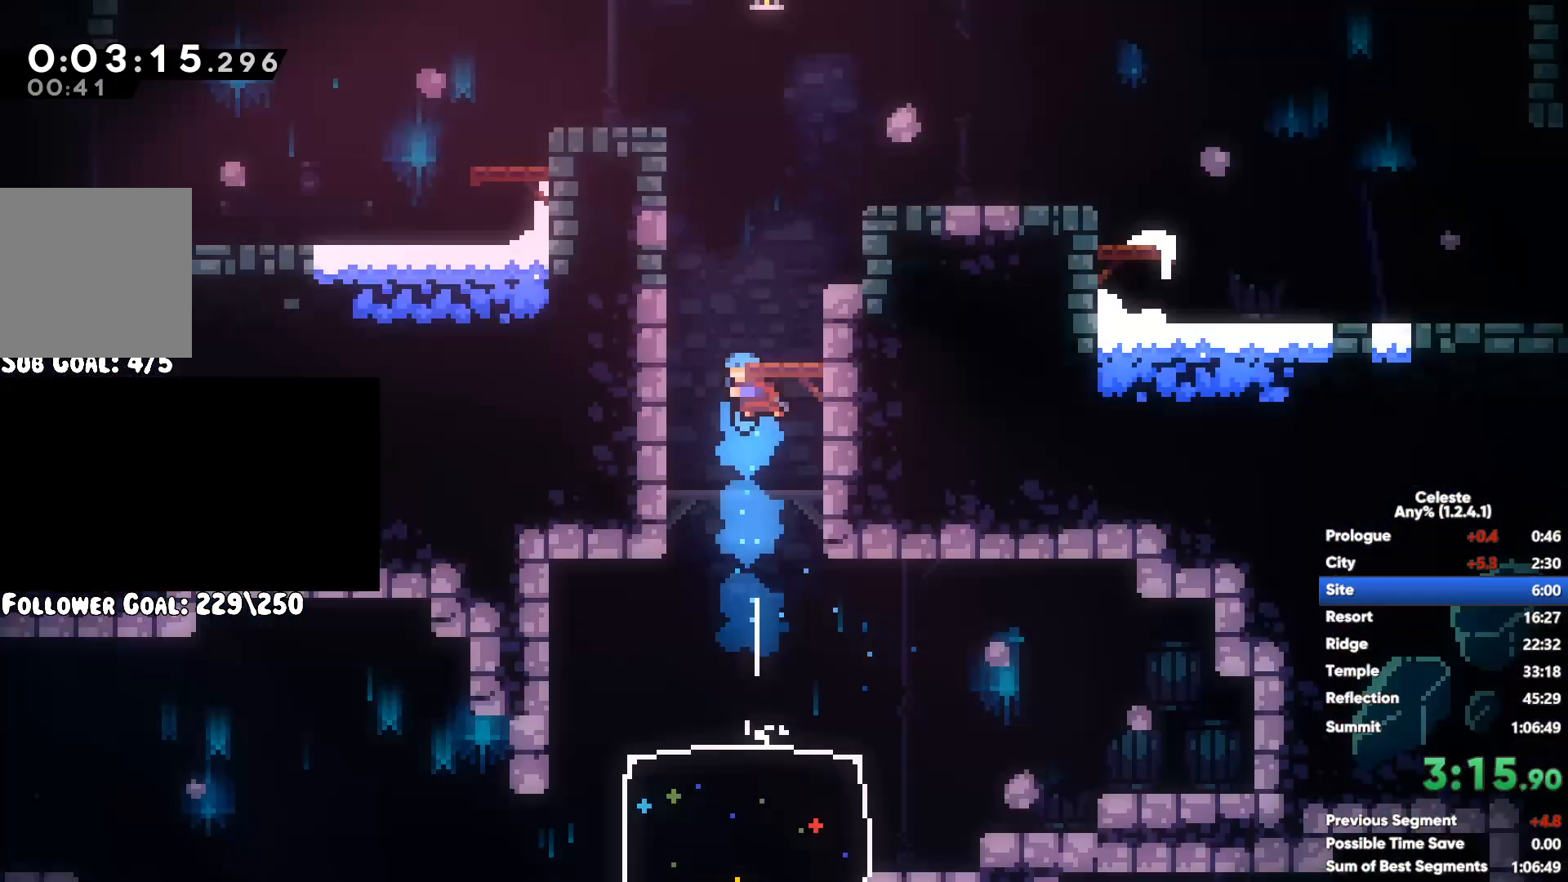
{"buttons": [], "left_stick": "left", "right_stick": "center", "events": [[150, "A", "down"], [233, "left_stick", "up-right"], [317, "A", "up"], [333, "X", "down"], [350, "left_stick", "up-left"], [400, "left_stick", "left"], [450, "X", "up"]]}
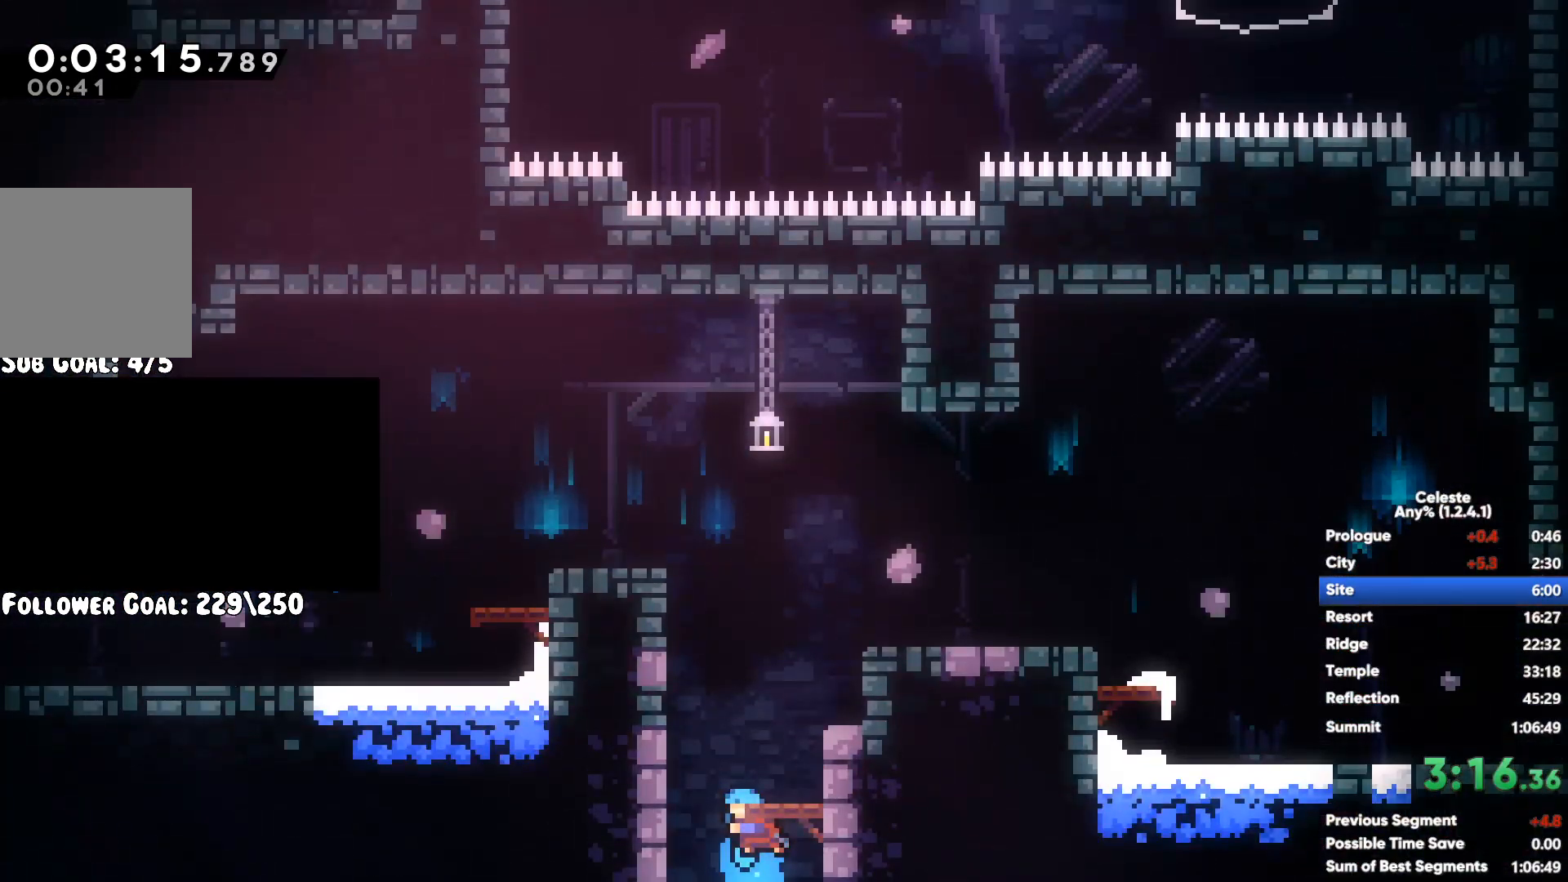
{"buttons": ["R1"], "left_stick": "up-left", "right_stick": "center", "events": [[117, "left_stick", "up-left"], [317, "R1", "down"], [350, "A", "down"], [500, "A", "up"]]}
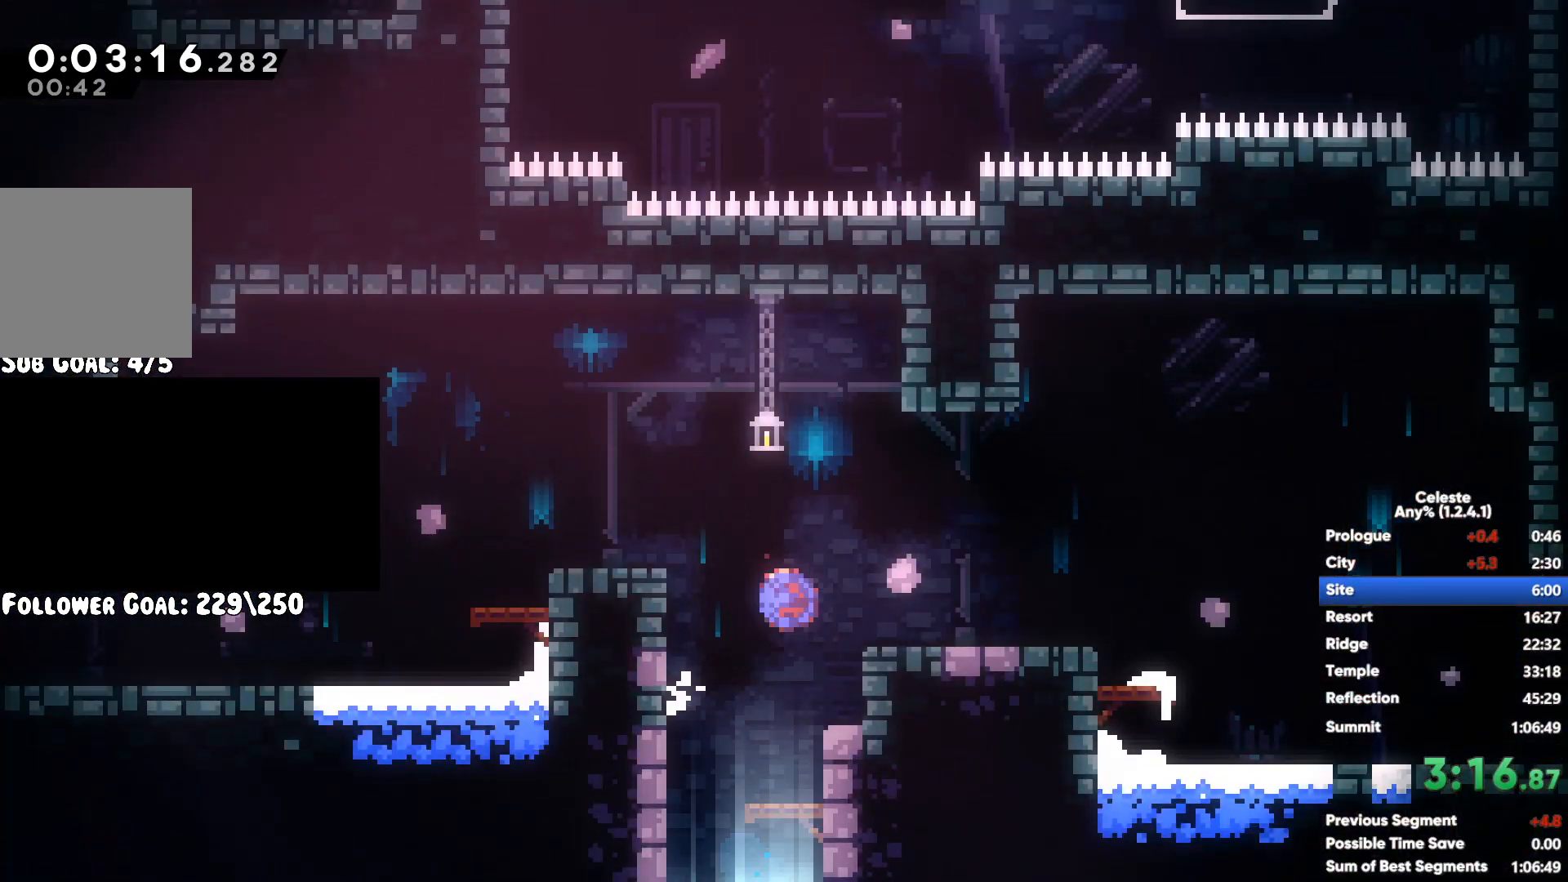
{"buttons": [], "left_stick": "left", "right_stick": "center", "events": [[50, "A", "down"], [100, "left_stick", "left"], [150, "A", "up"], [183, "R1", "up"], [300, "A", "down"], [400, "A", "up"]]}
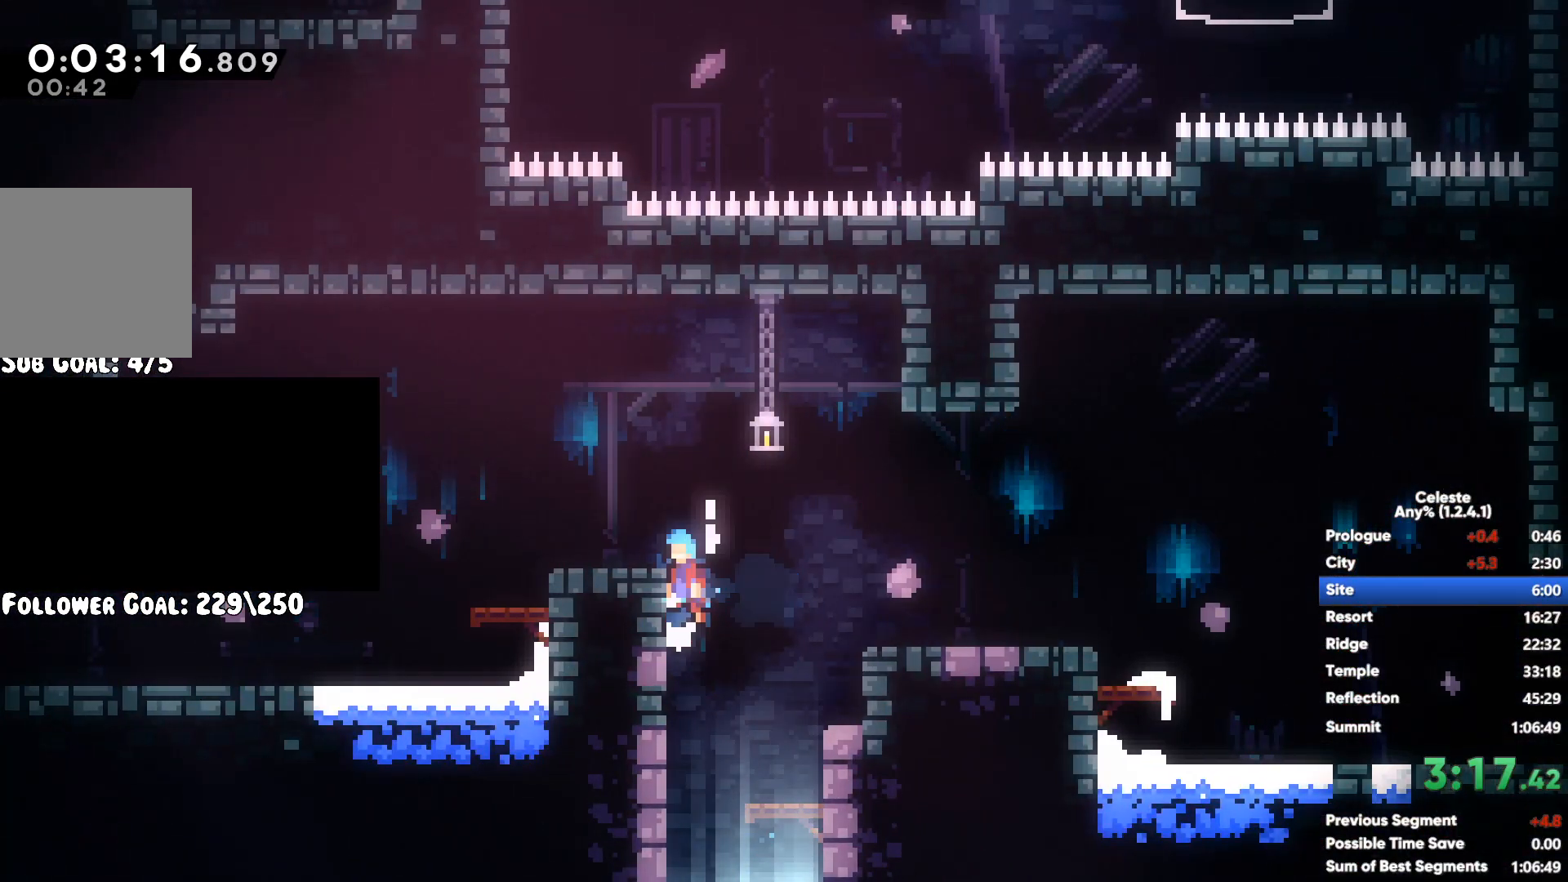
{"buttons": ["A"], "left_stick": "down-left", "right_stick": "center", "events": [[83, "left_stick", "down-left"], [267, "X", "down"], [383, "X", "up"], [433, "A", "down"]]}
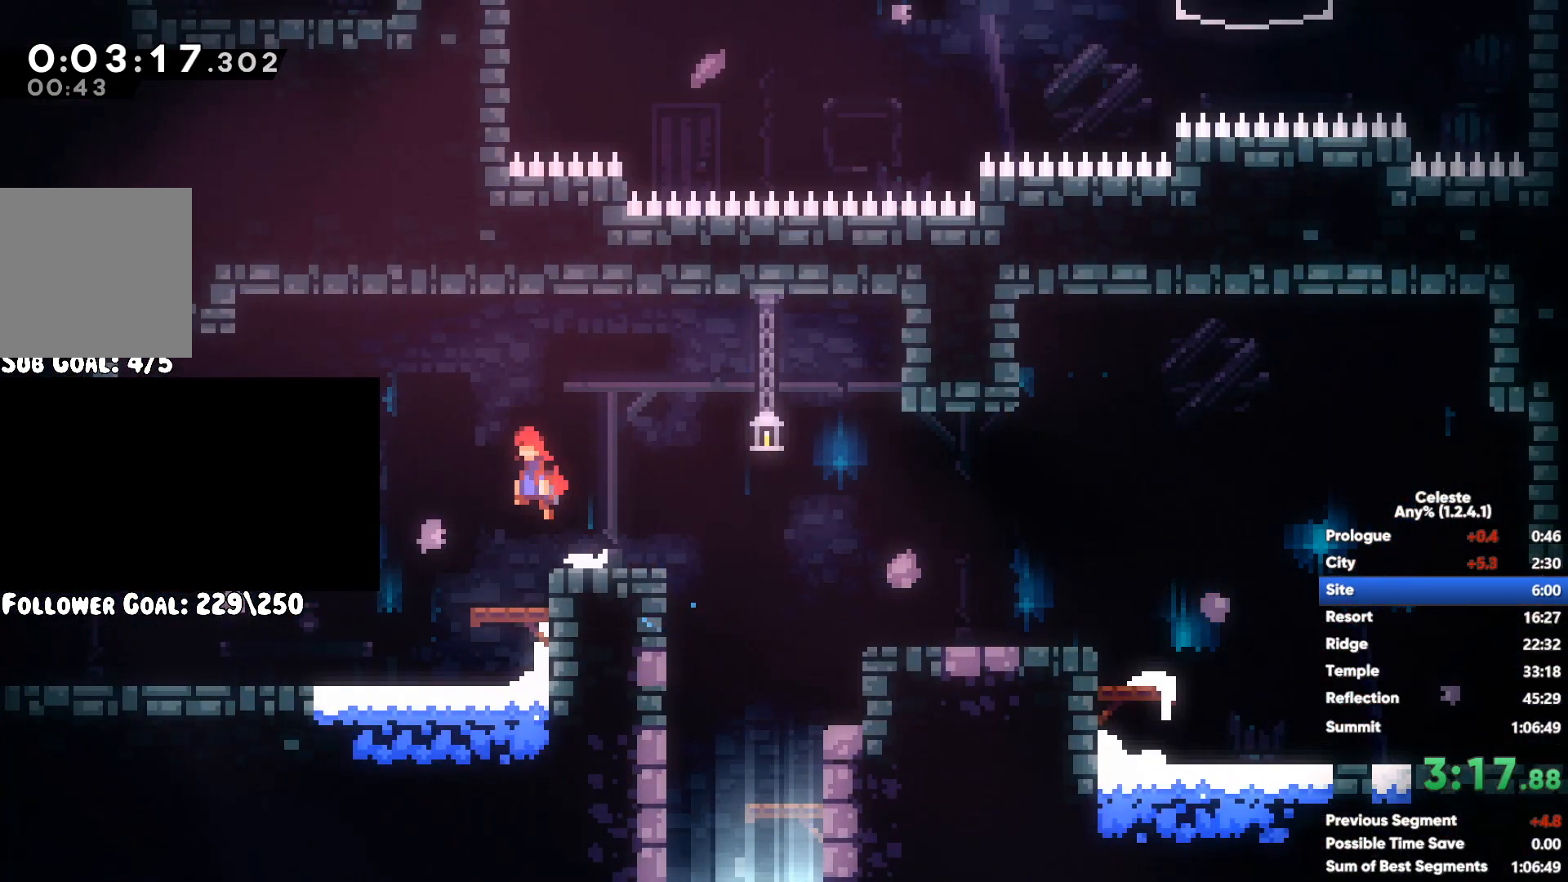
{"buttons": [], "left_stick": "left", "right_stick": "center", "events": [[83, "A", "up"], [117, "left_stick", "left"]]}
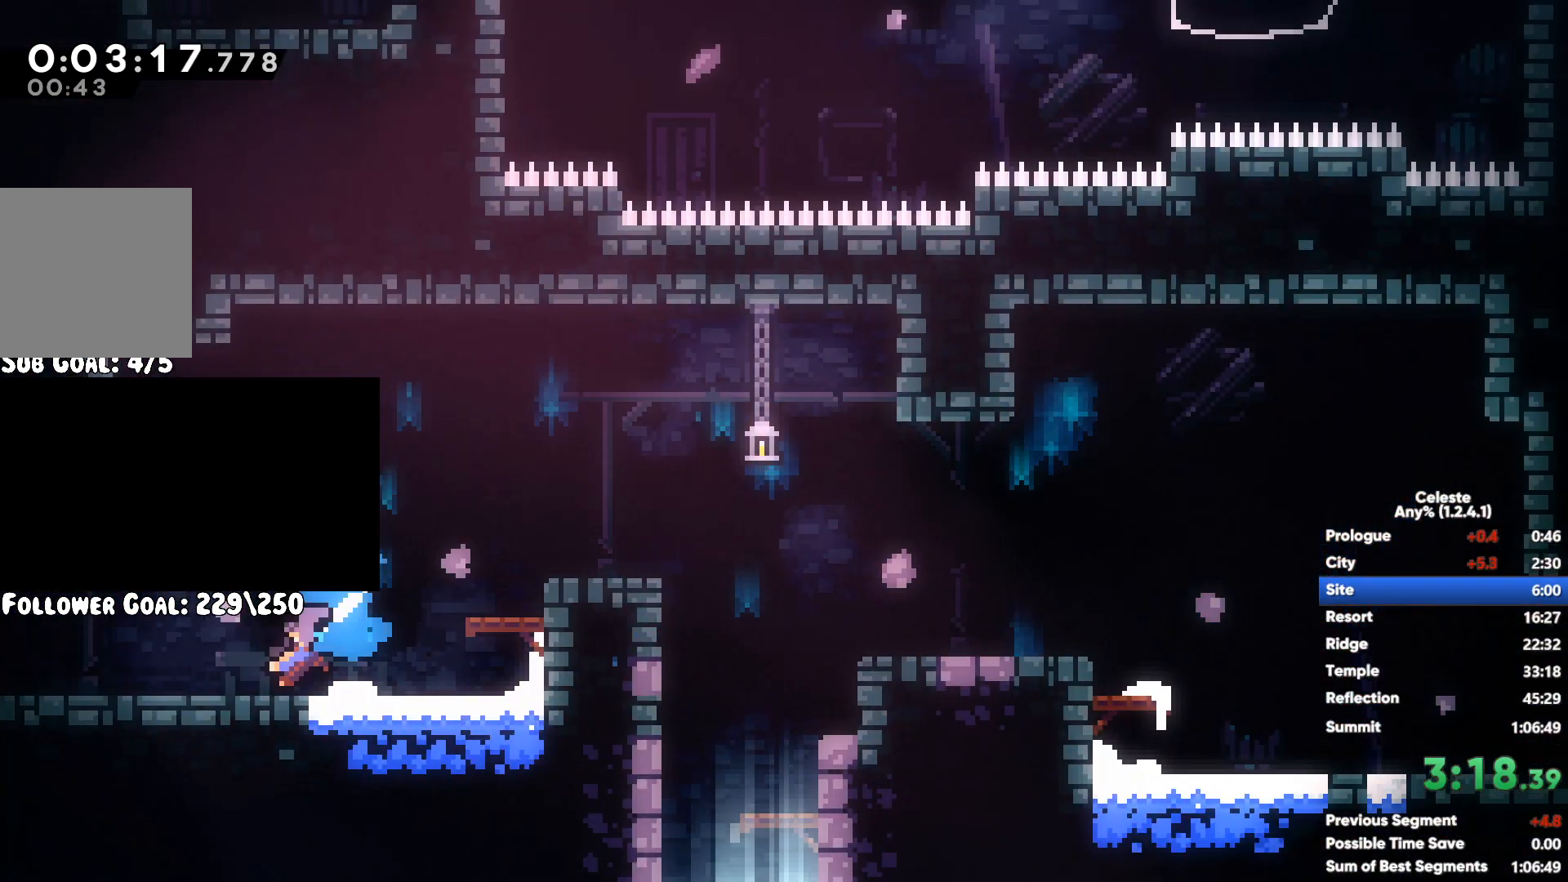
{"buttons": [], "left_stick": "left", "right_stick": "center", "events": []}
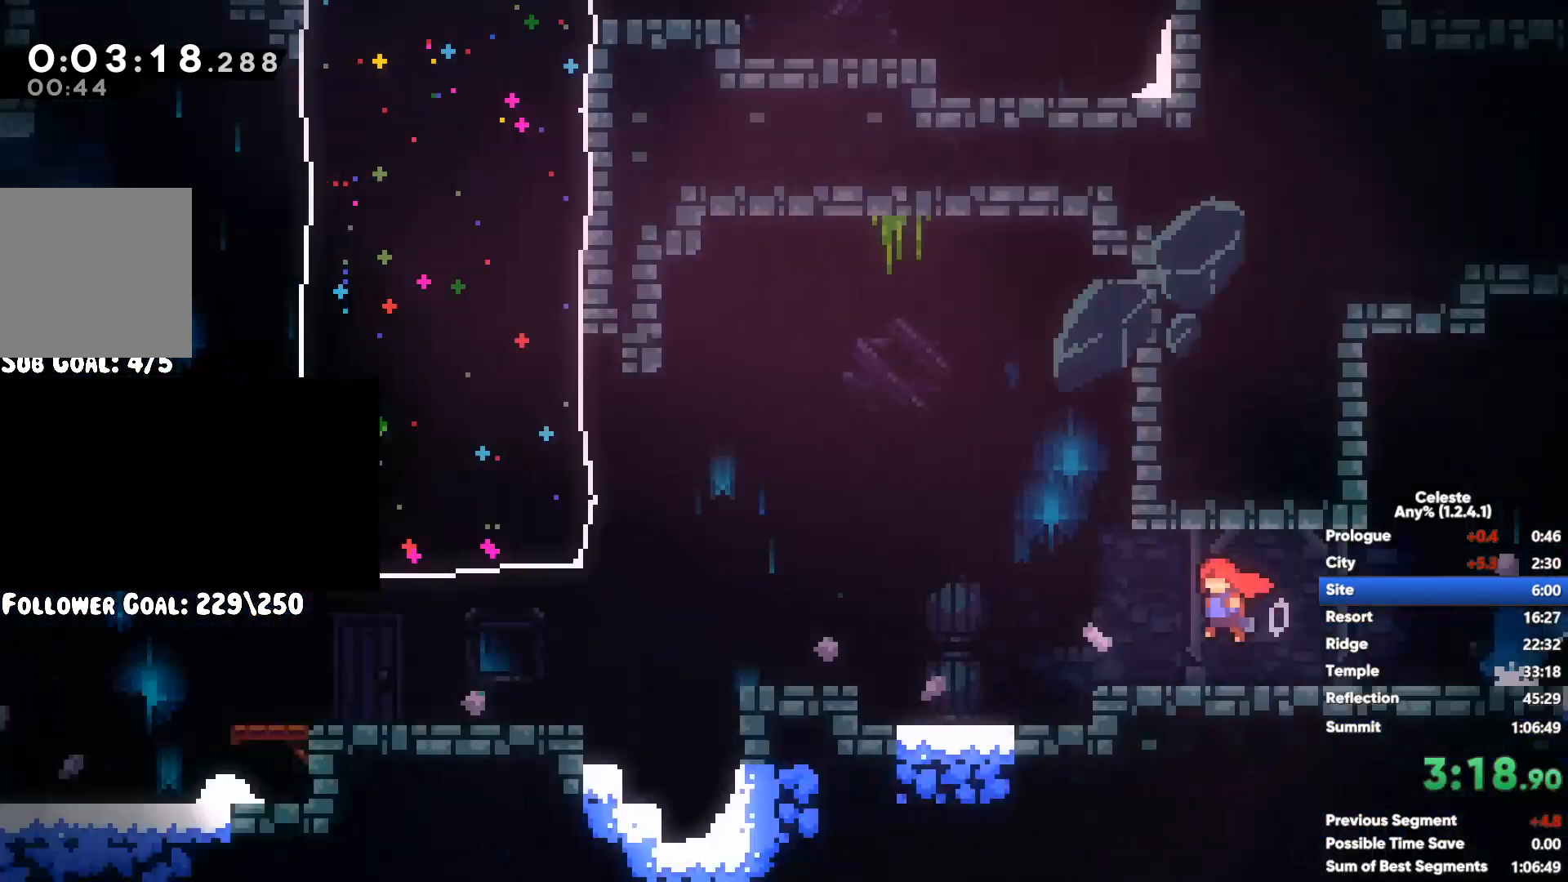
{"buttons": [], "left_stick": "up-left", "right_stick": "center", "events": [[17, "A", "down"], [450, "A", "up"], [467, "left_stick", "up-left"]]}